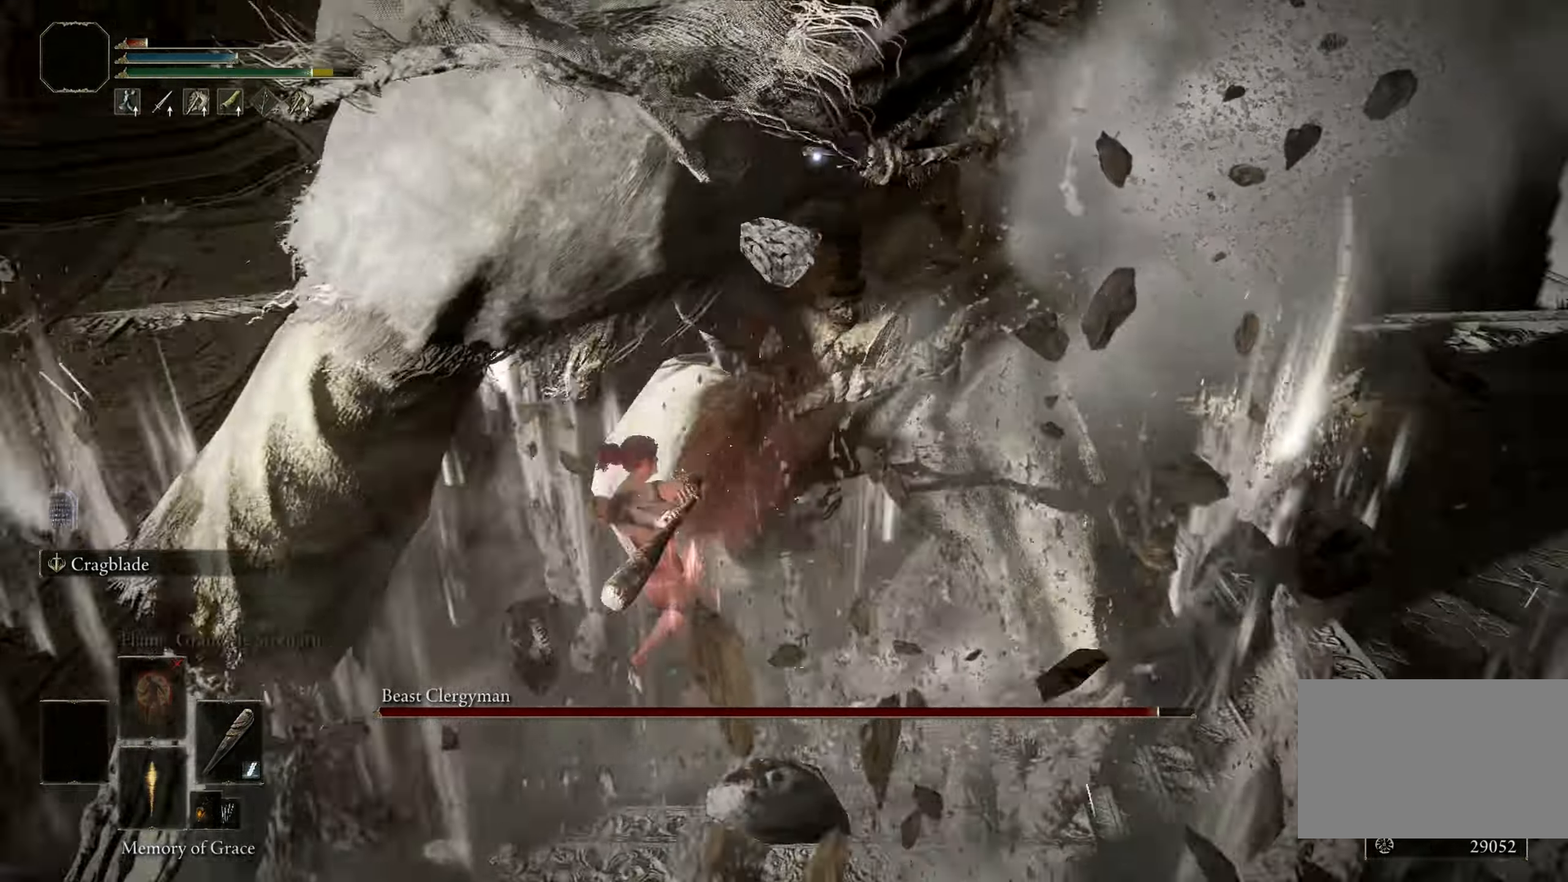
Gameplay with keyboard and mouse; each line is a JSON object with the keys and mouse buttons held at the frame after it. "events" lists presses ("down") and releases ("up") of "1", "2", "3", "4", "5", "a", "alt", "b", "c", "ctrl", "d", "e", "f", "g", "q", "r", "s", "shift", "space", "t", "tab", "tilde", "v", "w", "x", "z", "mouse_left", "mouse_wheel", "mouse_right", "mouse_mb4" and "mouse_mb5" between this image and that frame as [ms after this image, input, new state], when the widget could be followed in between. "mouse_left", "mouse_wheel", "mouse_right", "mouse_mb4", "mouse_mb5" = the "left", "wheel", "right", "mb4", "mb5" buttons of the "mouse" list. No other keys are recorded. "wheel" means that the mouse wheel is clicked or scrolled. Mouse movement is not recorded.
{"keys": [], "mouse": [], "events": [[216, "w", "up"]]}
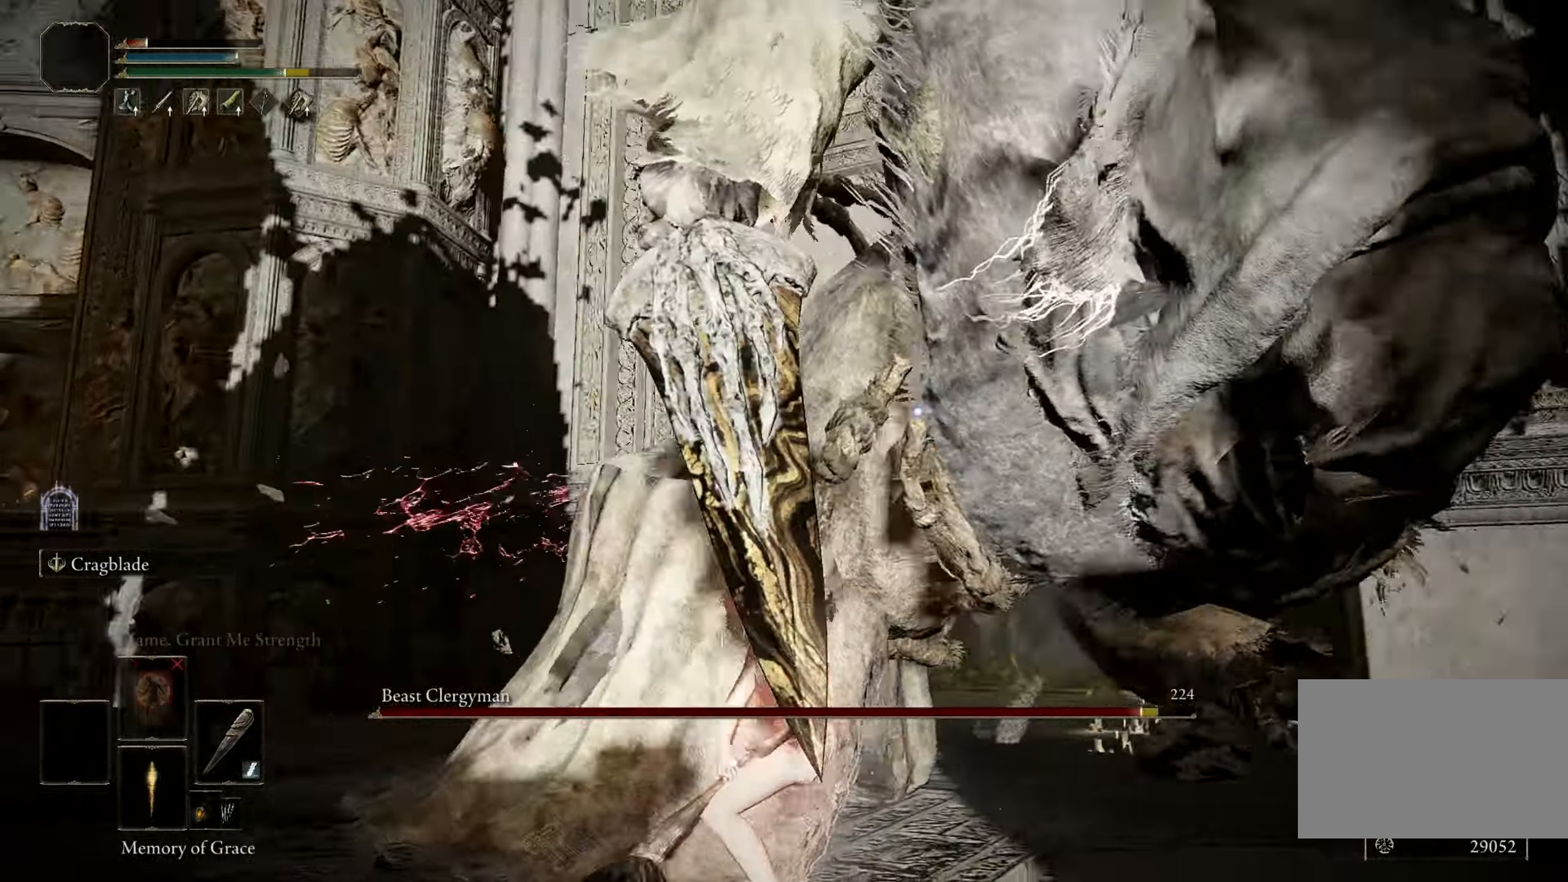
{"keys": ["d", "s"], "mouse": [], "events": [[367, "s", "down"], [467, "d", "down"]]}
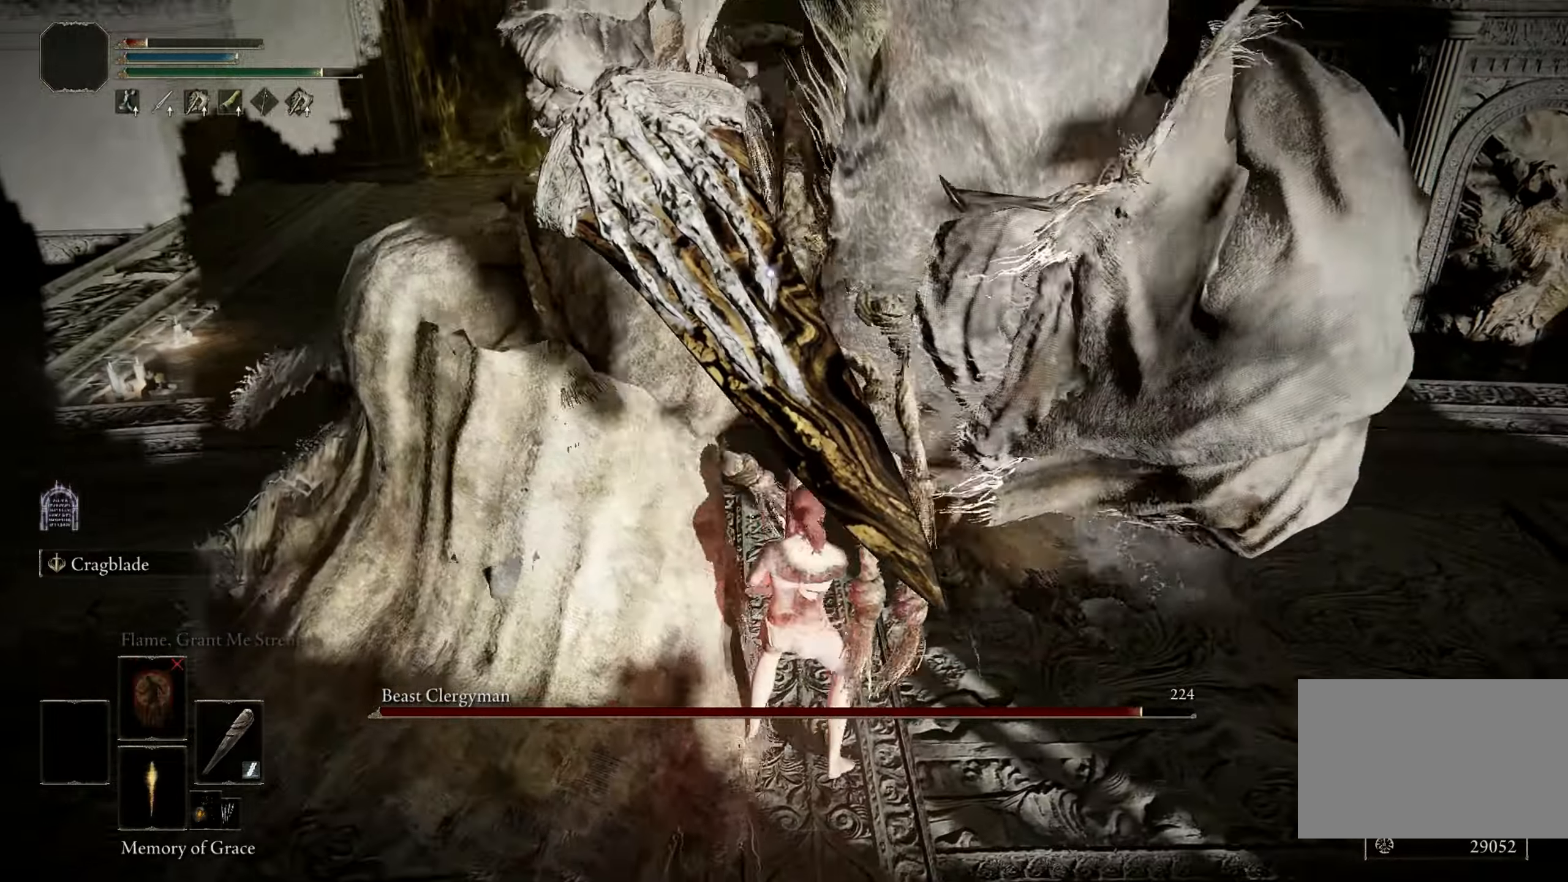
{"keys": ["space", "w"], "mouse": [], "events": [[17, "s", "up"], [383, "w", "down"], [433, "space", "down"], [483, "d", "up"]]}
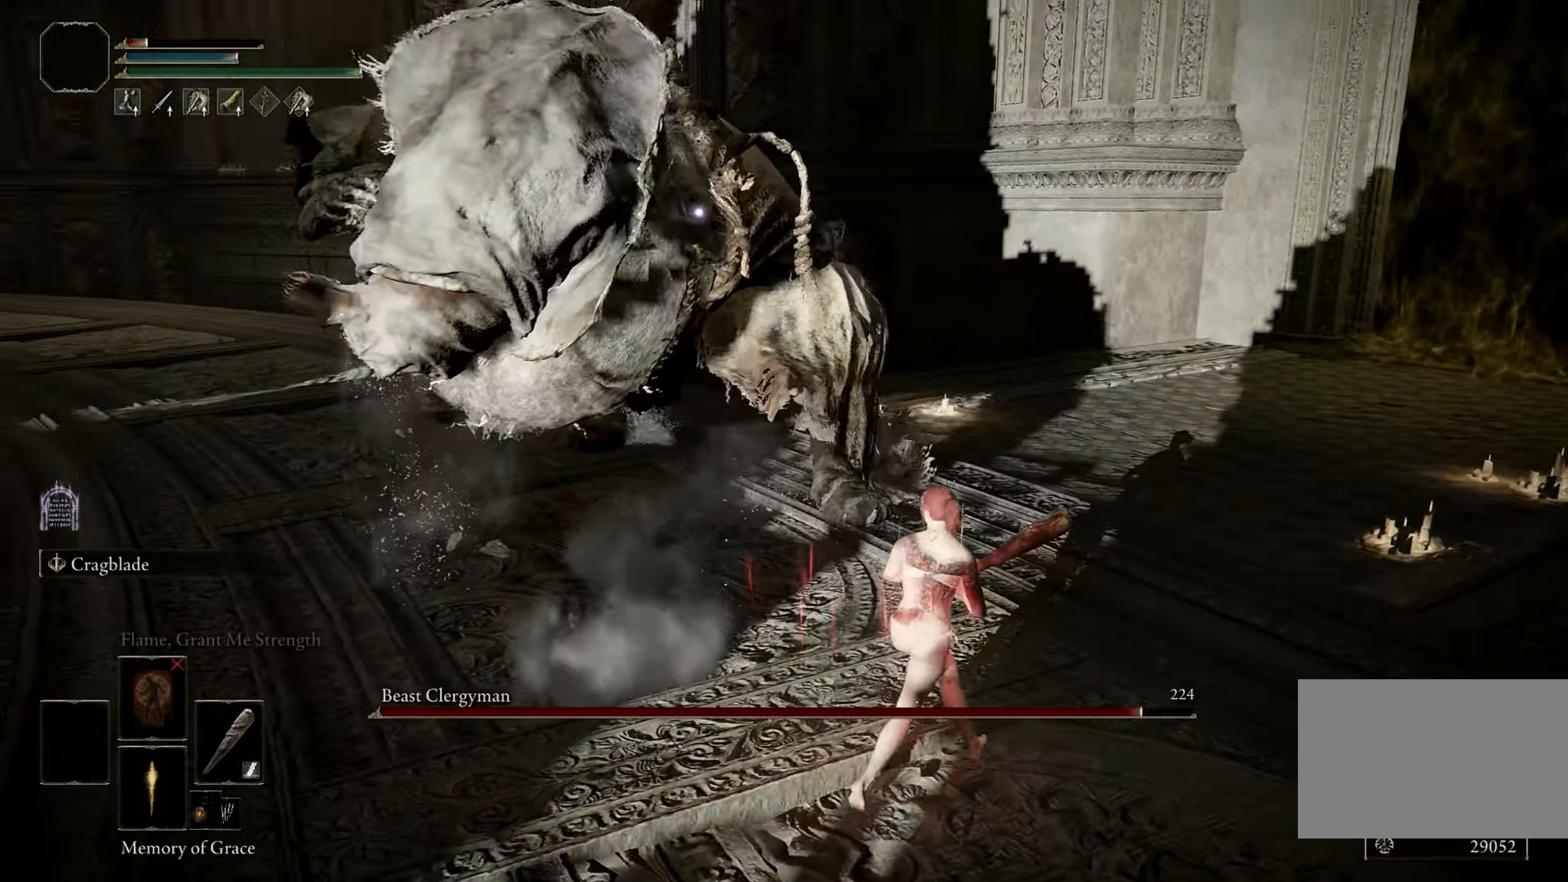
{"keys": ["w"], "mouse": [], "events": [[33, "space", "up"]]}
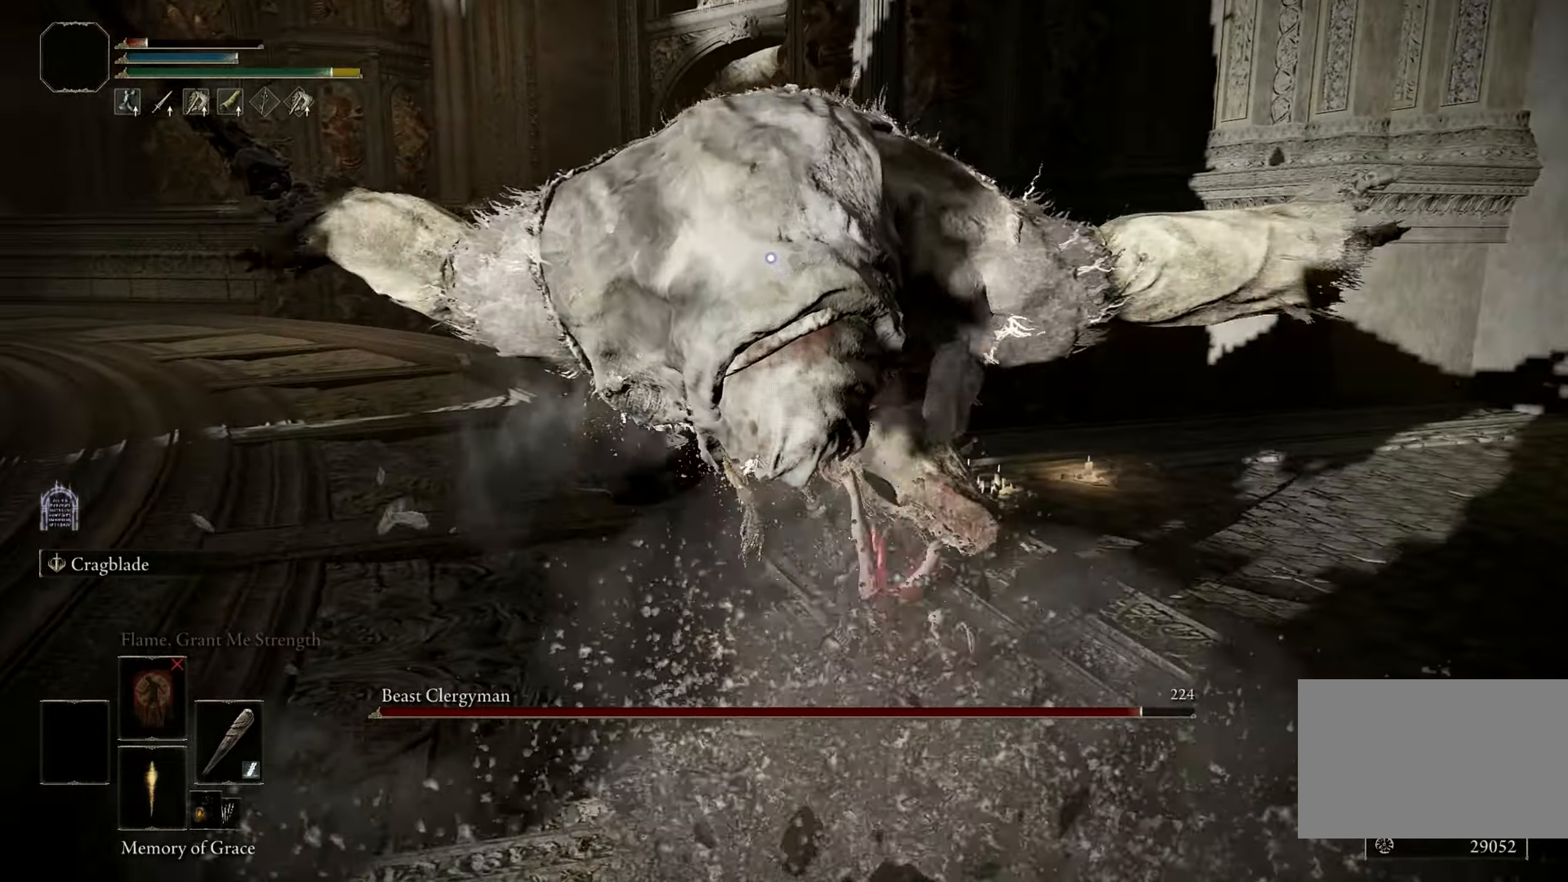
{"keys": [], "mouse": [], "events": [[50, "mouse_left", "down"], [133, "mouse_left", "up"], [367, "w", "up"]]}
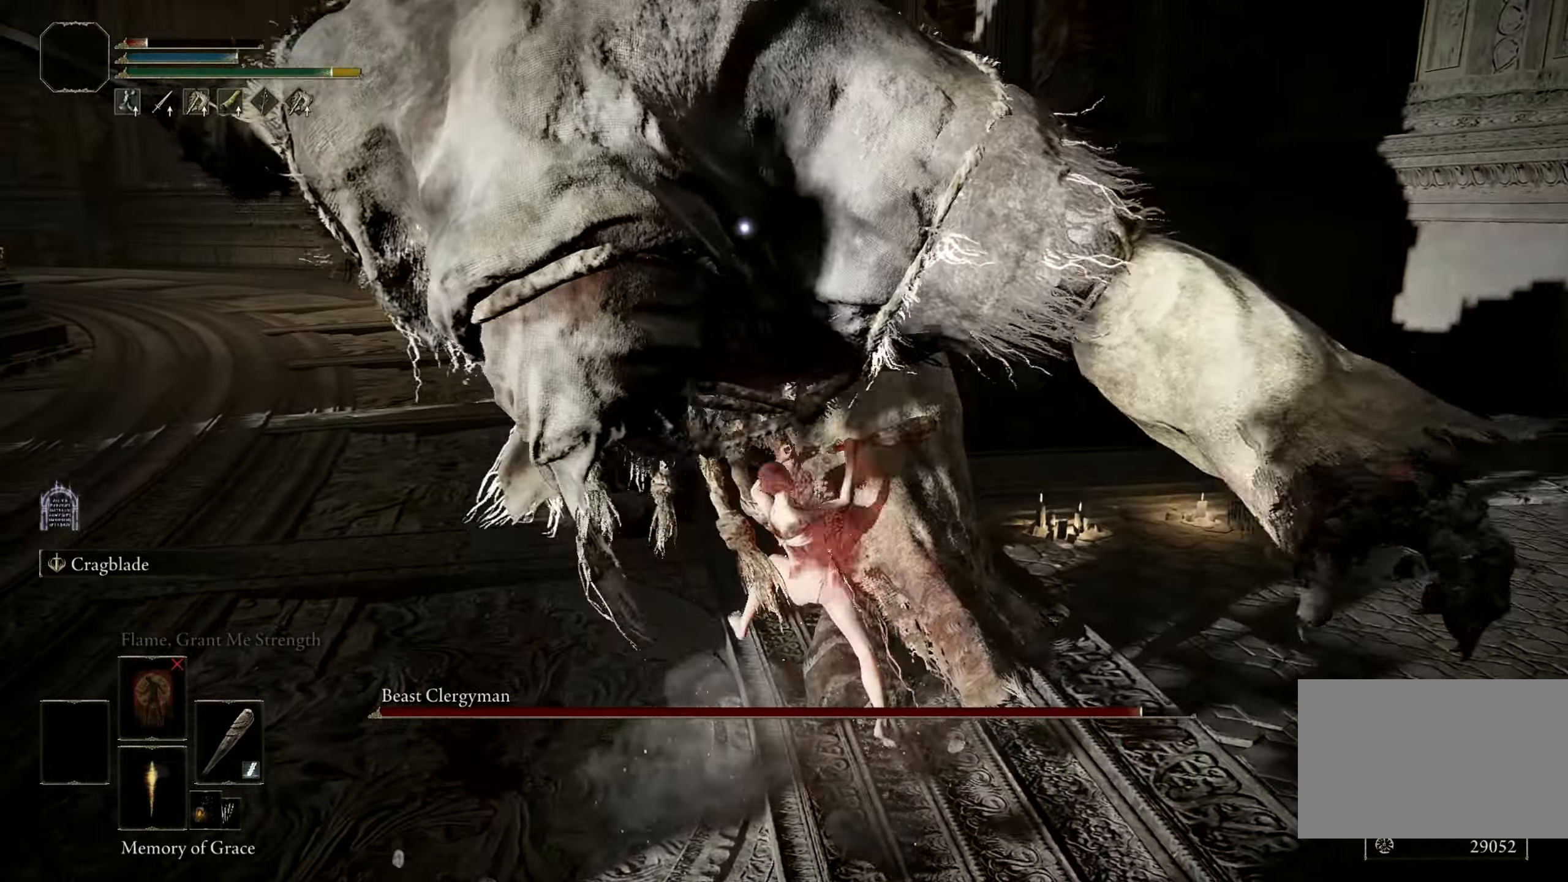
{"keys": [], "mouse": [], "events": []}
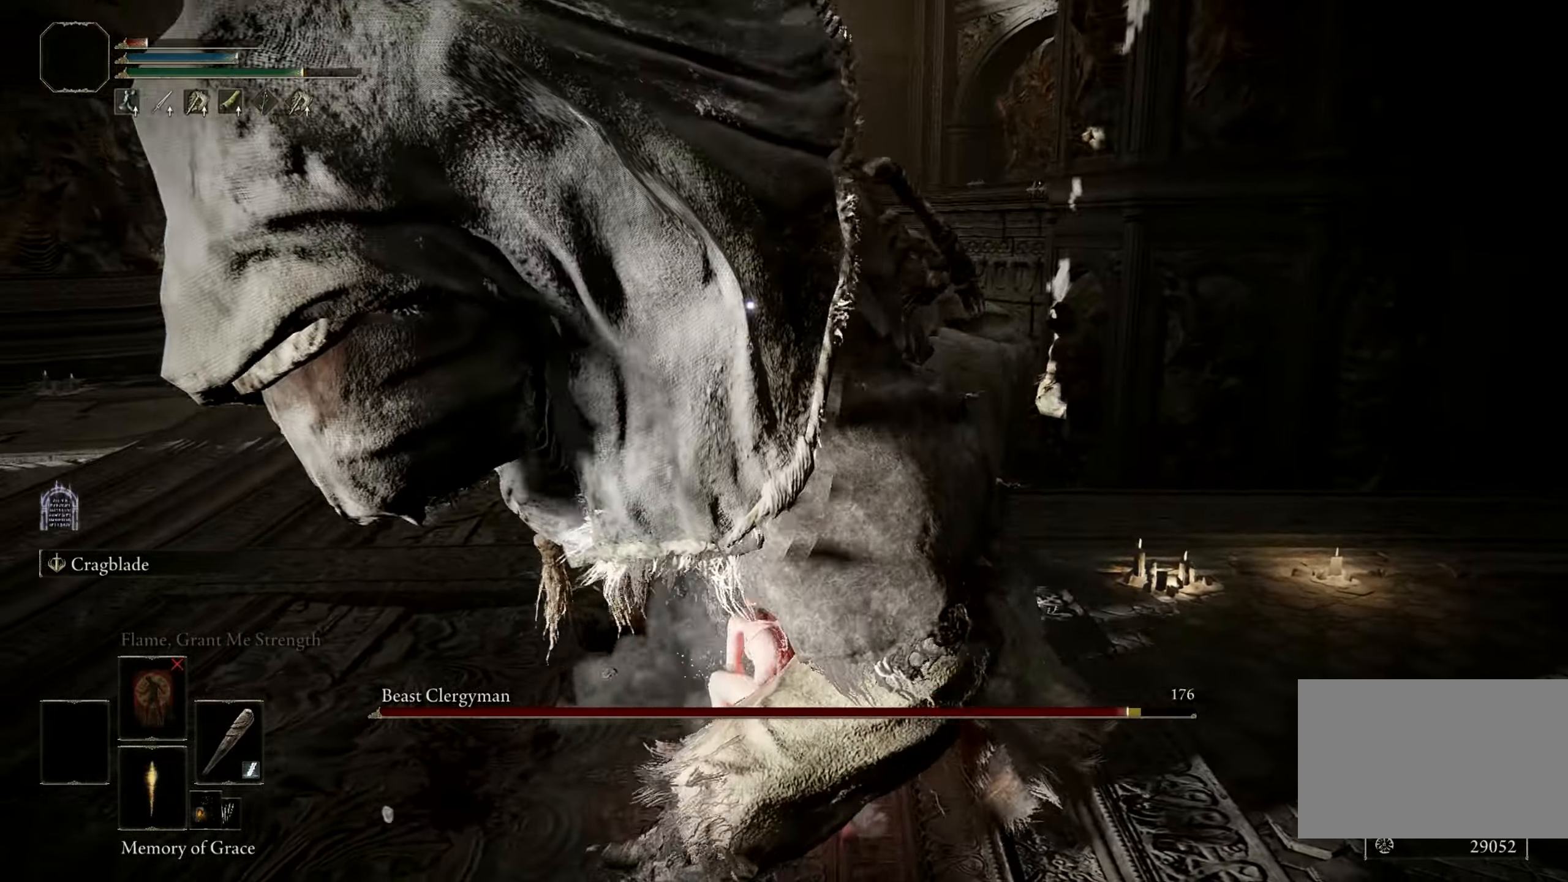
{"keys": ["w"], "mouse": [], "events": [[450, "w", "down"]]}
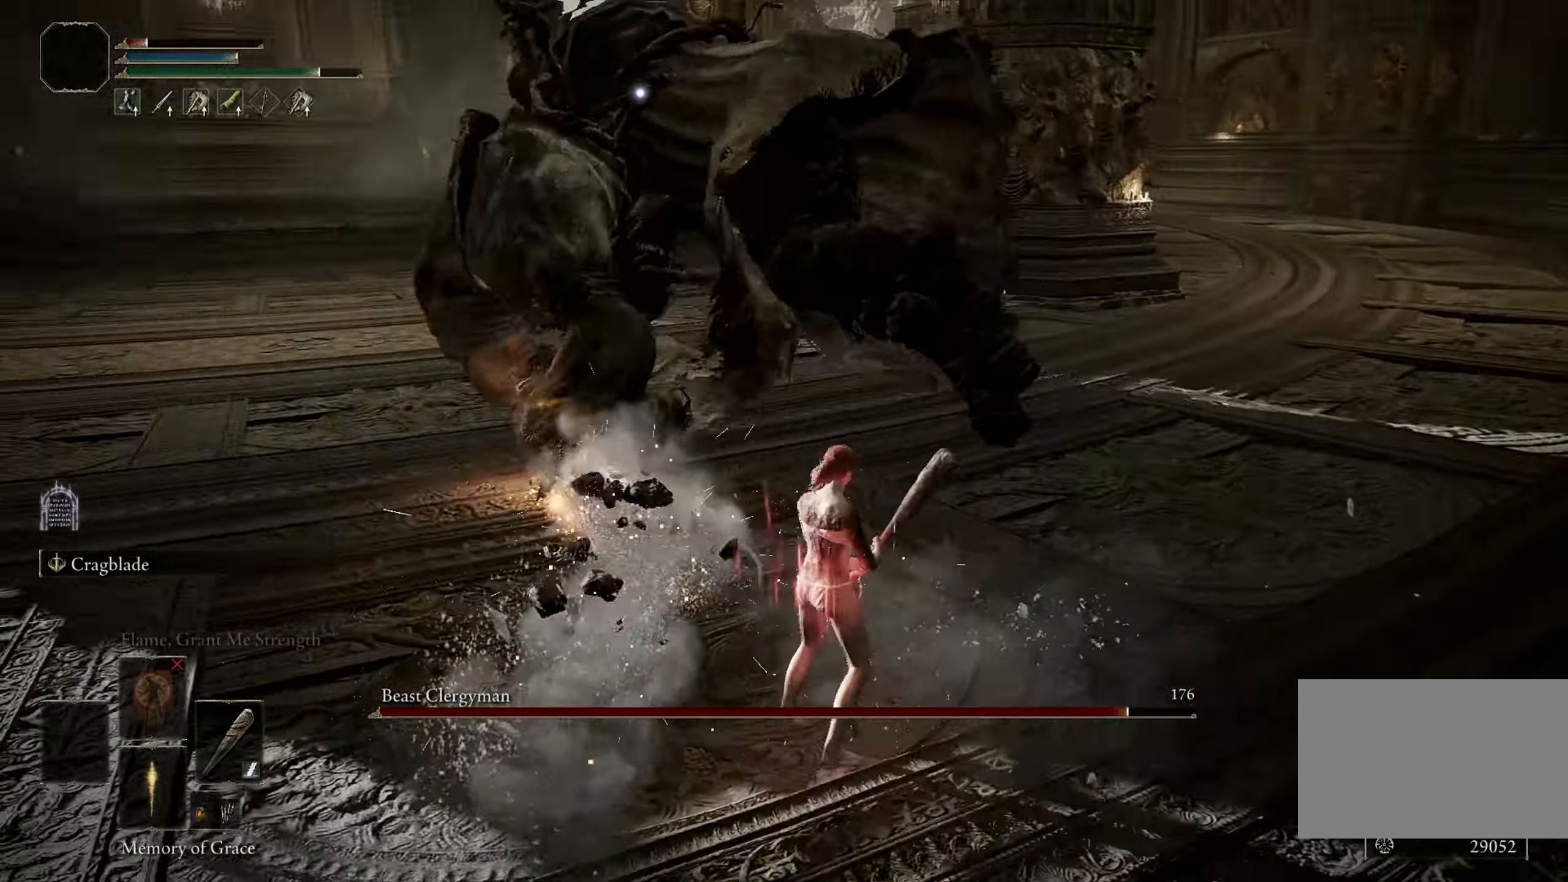
{"keys": ["space", "w"], "mouse": [], "events": [[283, "space", "down"]]}
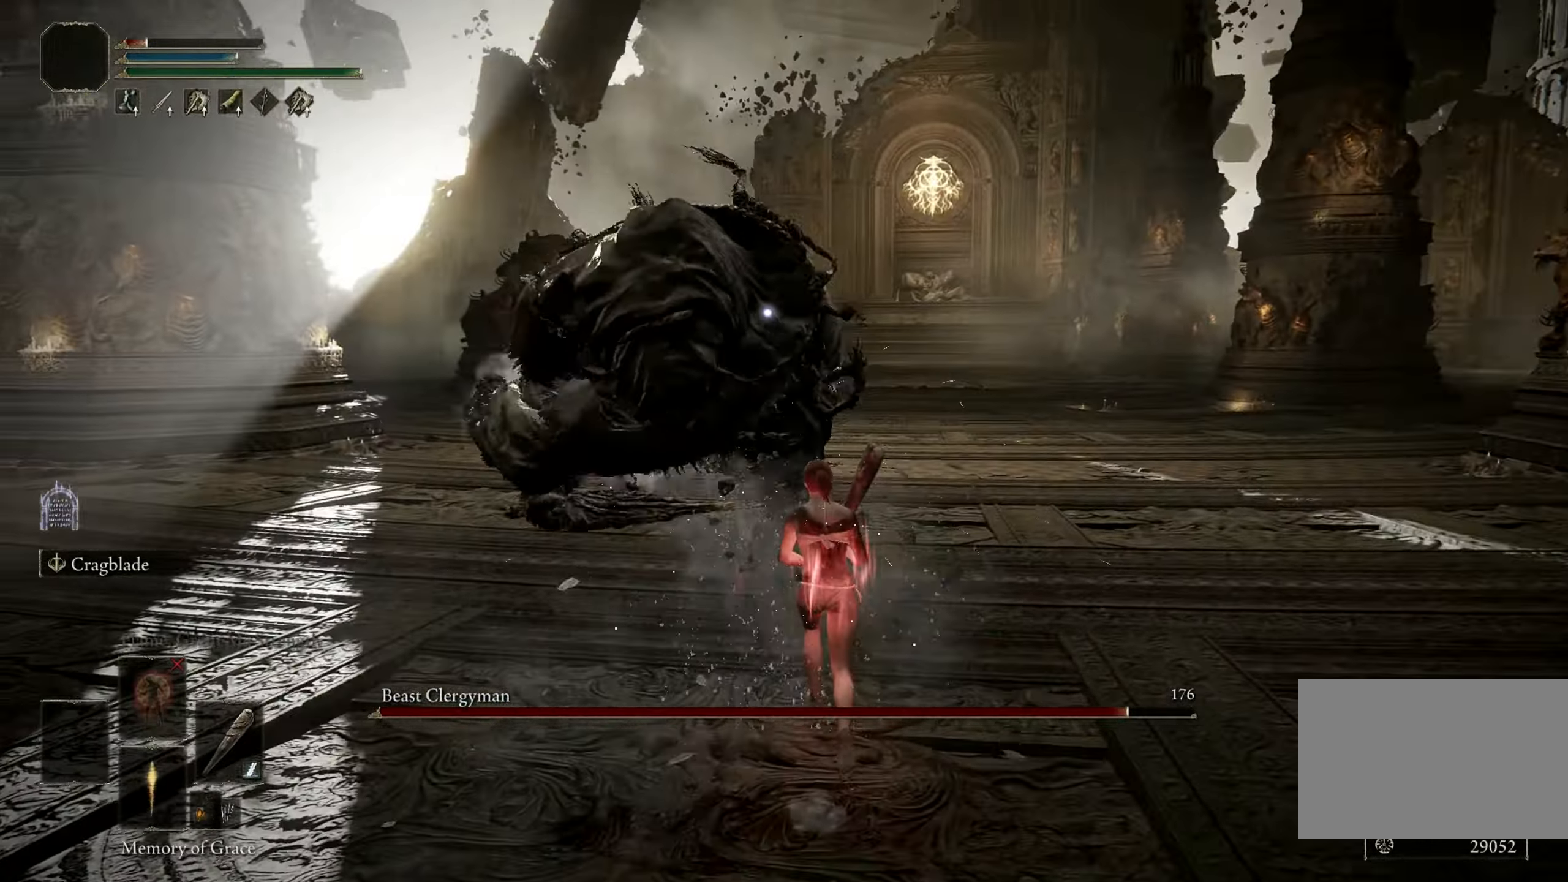
{"keys": ["w"], "mouse": [], "events": [[17, "space", "up"]]}
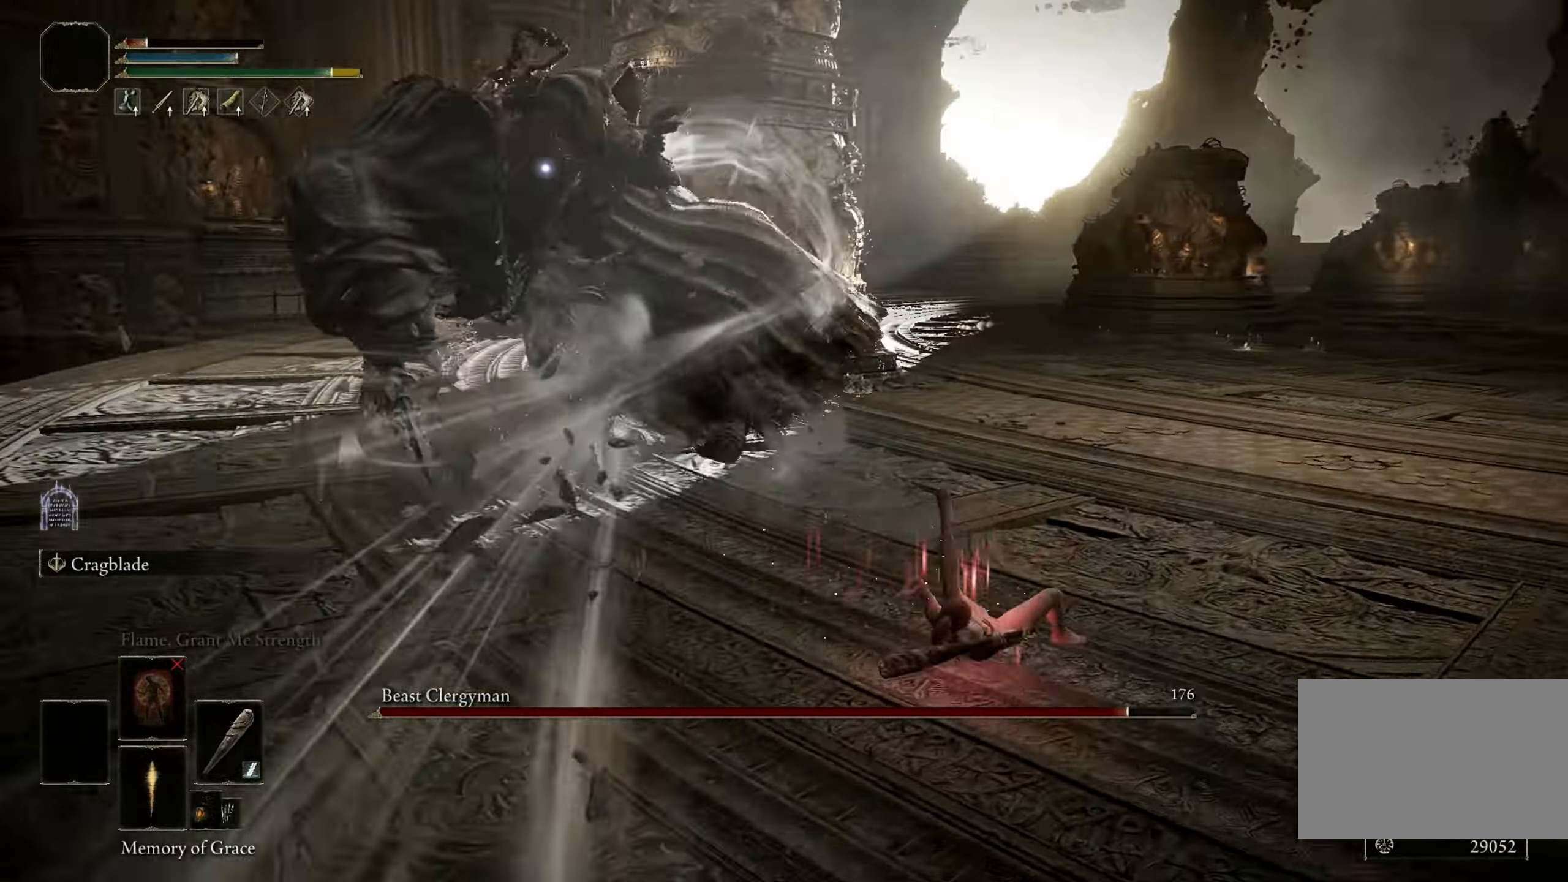
{"keys": ["d", "w"], "mouse": [], "events": [[217, "d", "down"]]}
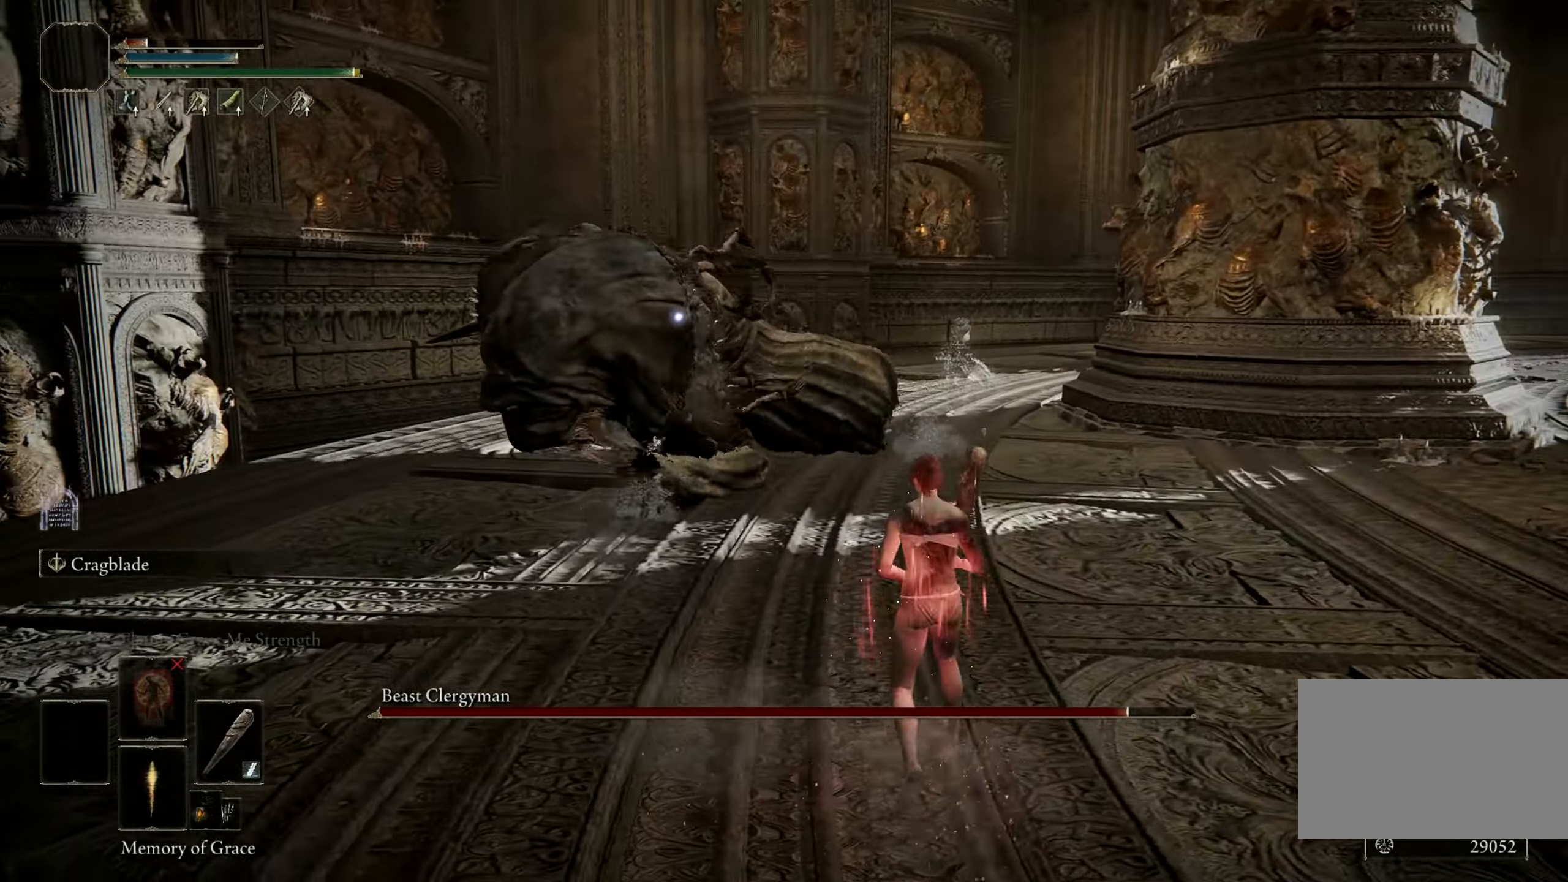
{"keys": ["w"], "mouse": [], "events": [[50, "d", "up"]]}
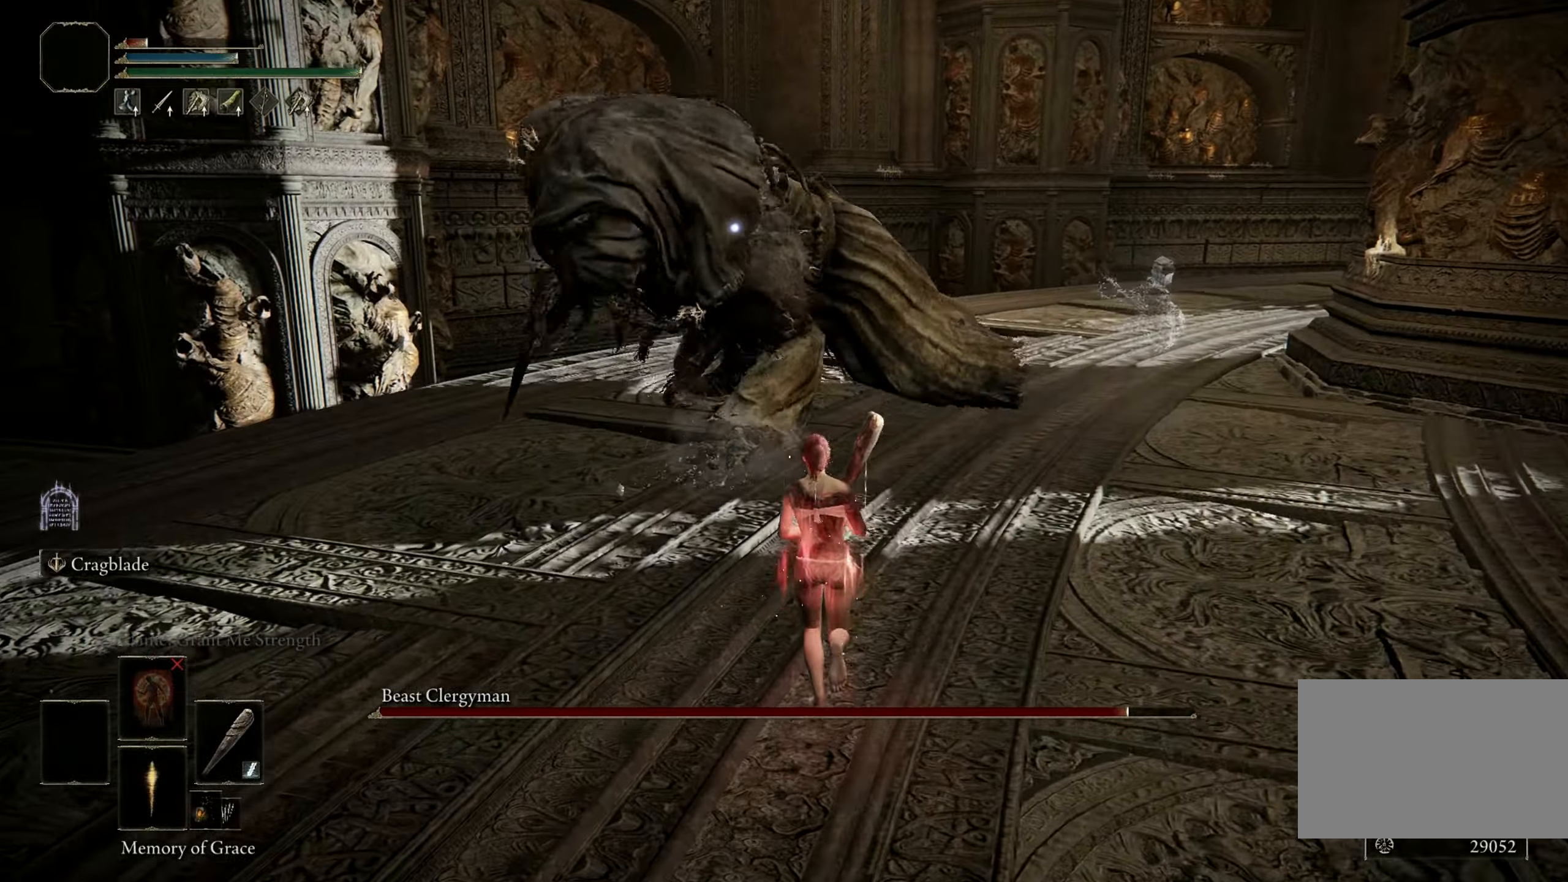
{"keys": ["d"], "mouse": [], "events": [[334, "d", "down"], [334, "w", "up"], [434, "space", "down"], [484, "space", "up"]]}
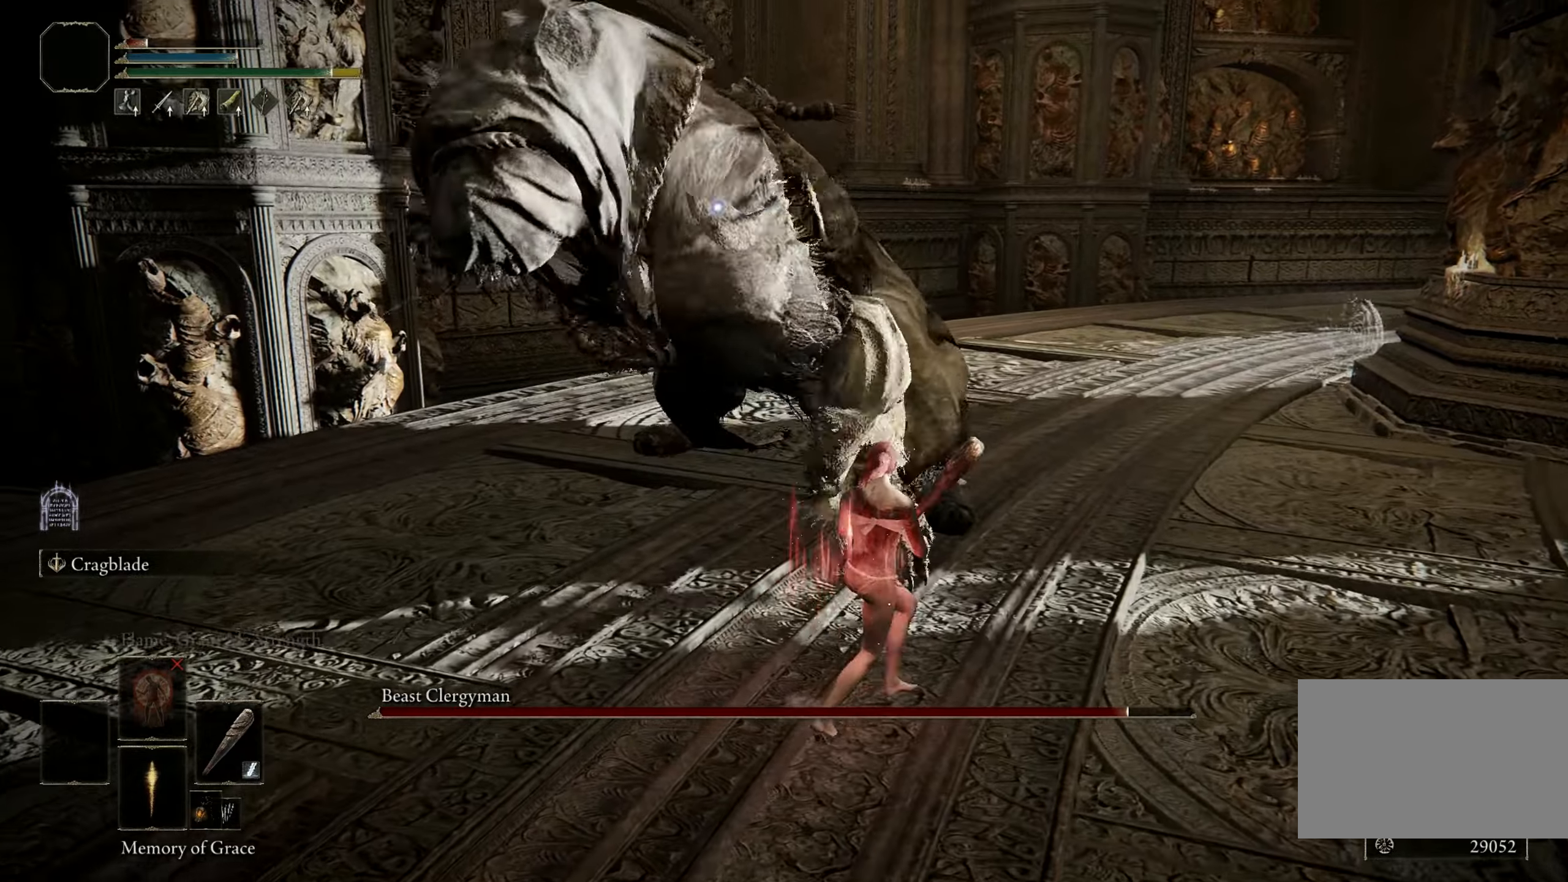
{"keys": ["d"], "mouse": [], "events": []}
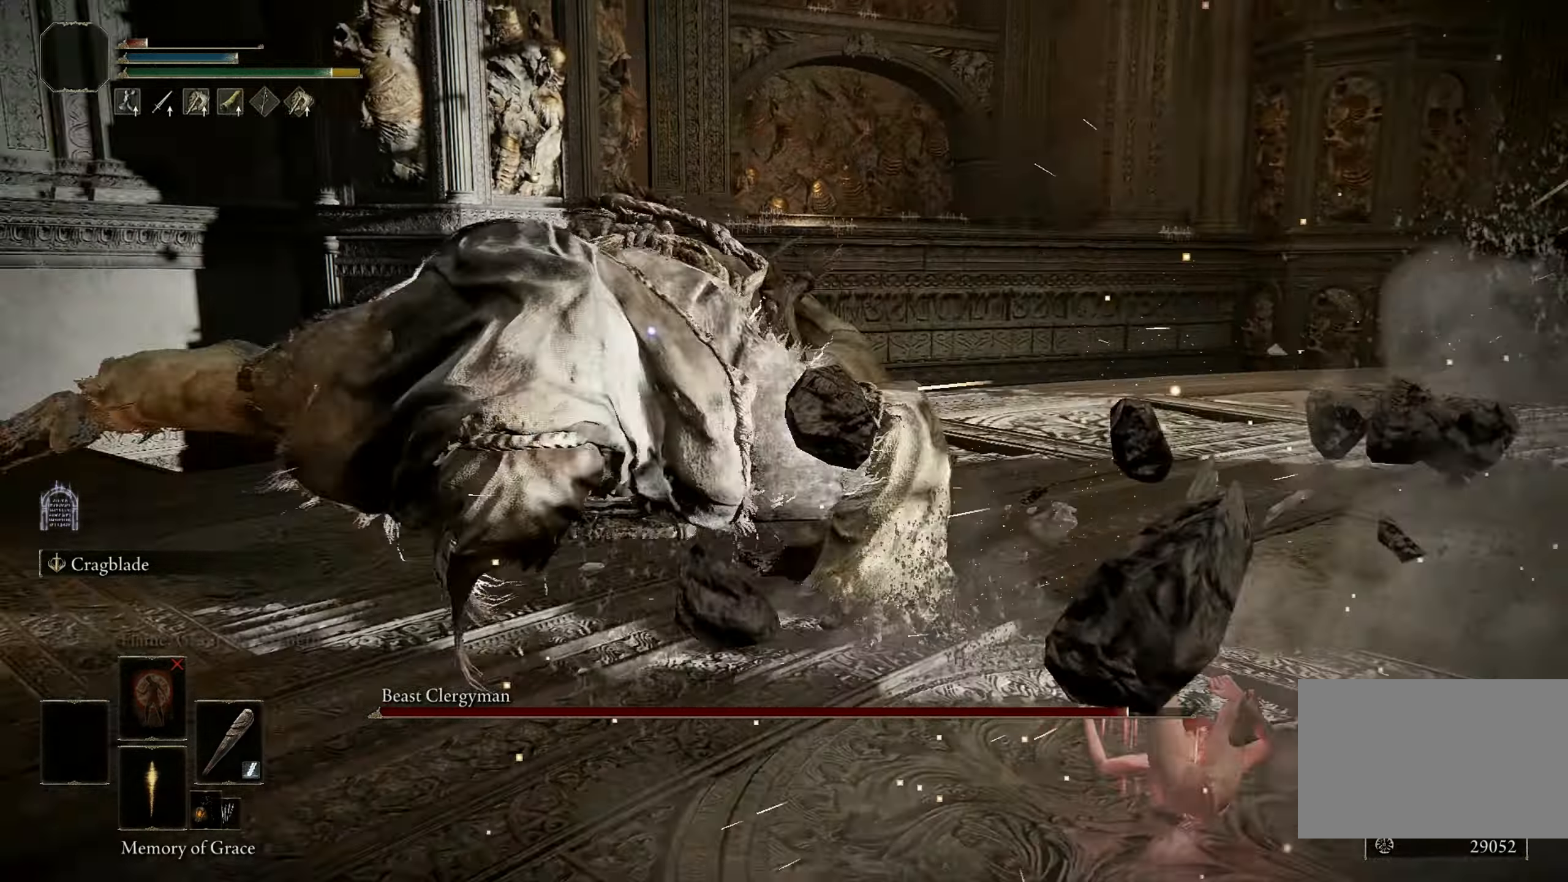
{"keys": ["a", "space"], "mouse": [], "events": [[50, "d", "up"], [334, "a", "down"], [417, "space", "down"]]}
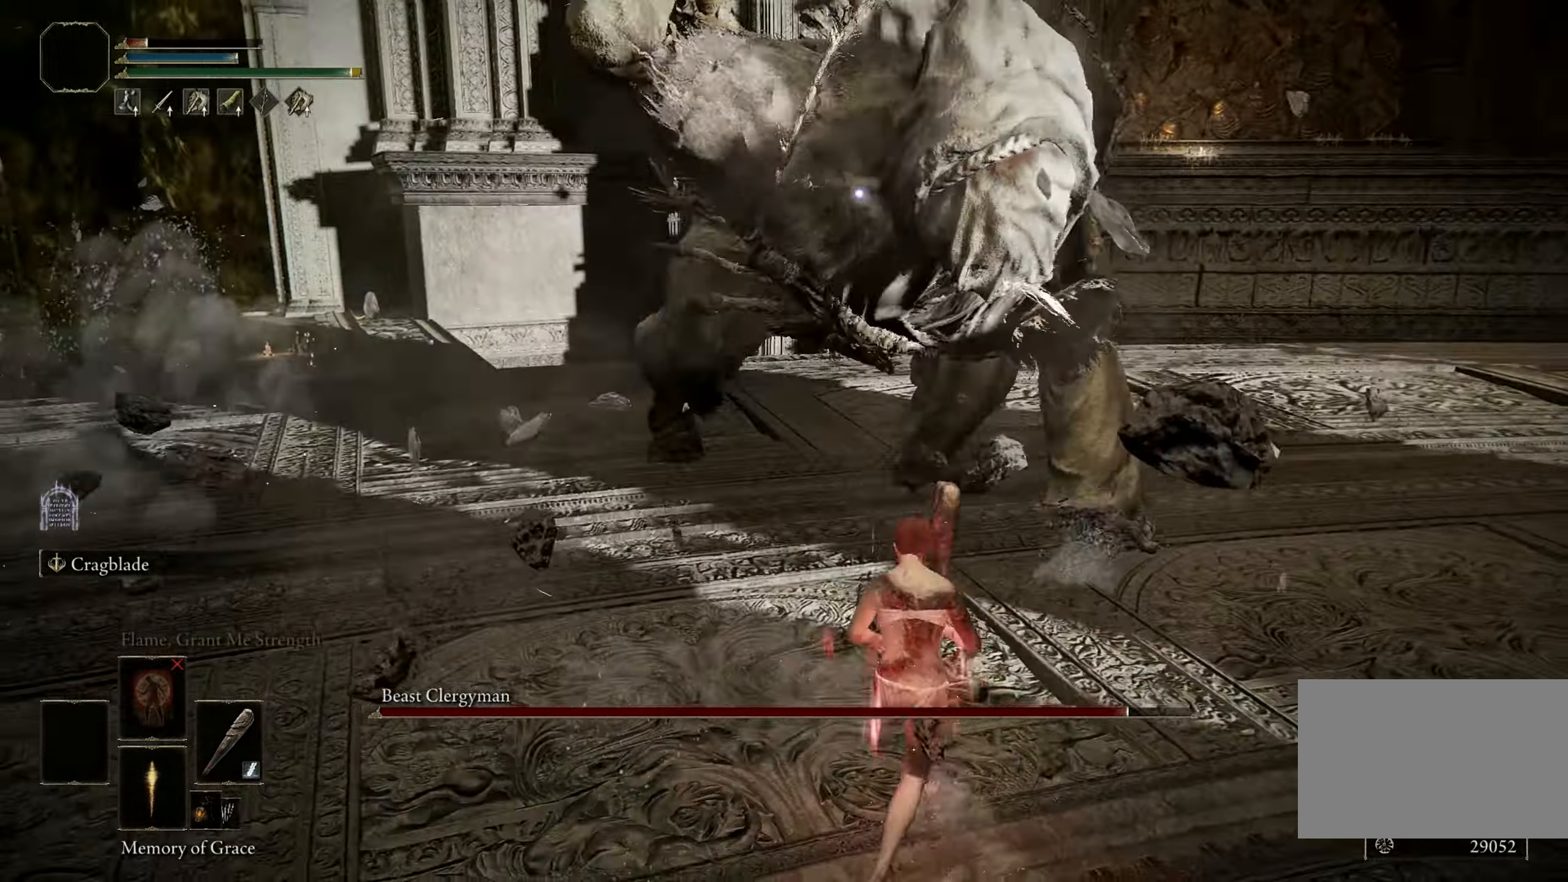
{"keys": ["a"], "mouse": [], "events": [[17, "space", "up"]]}
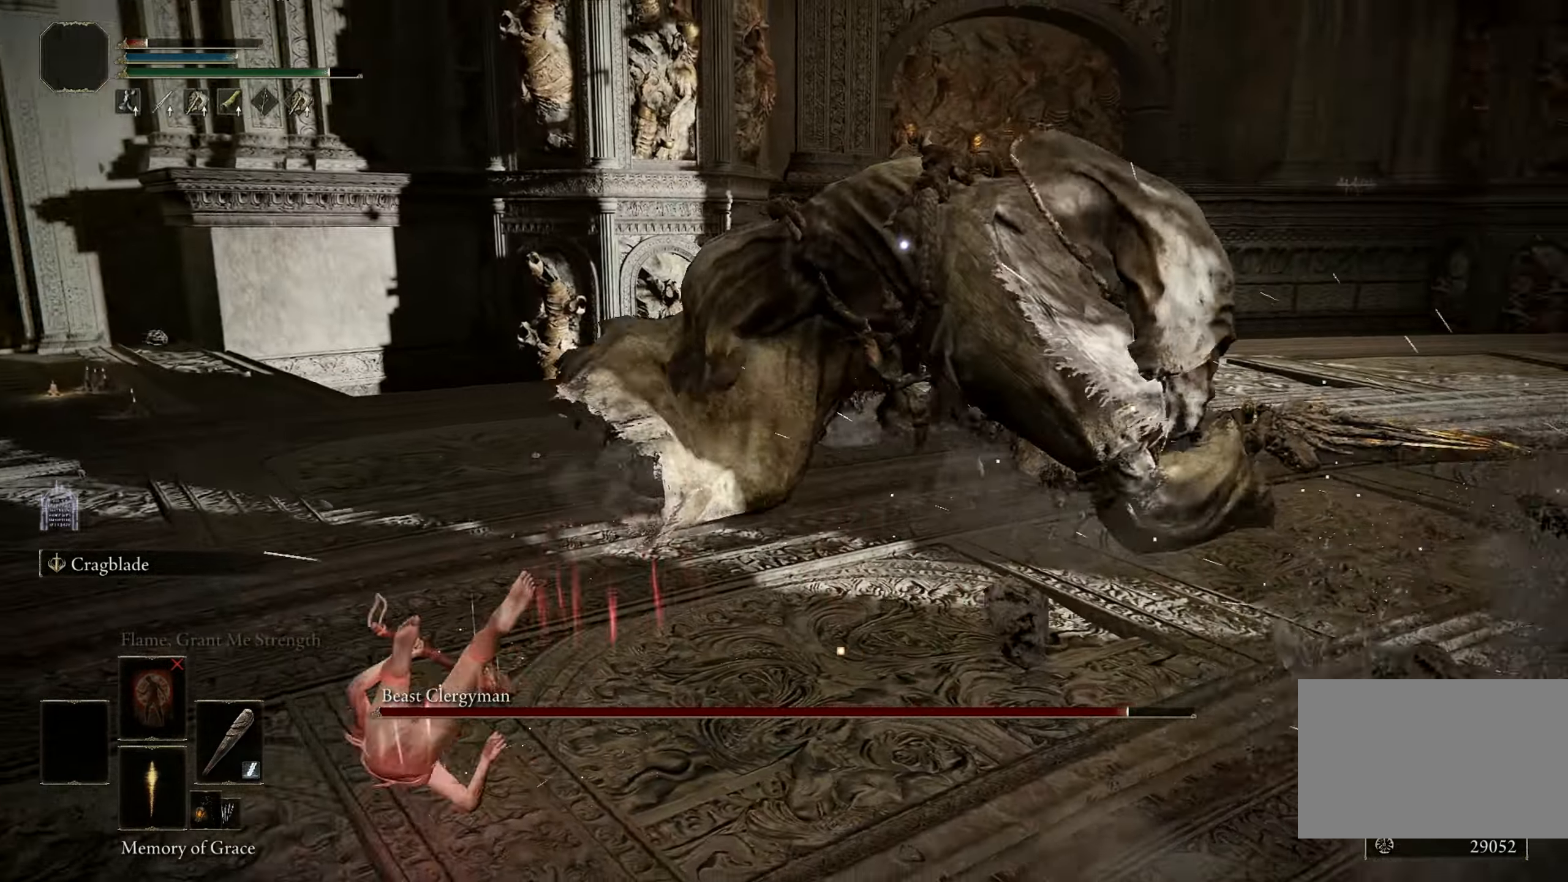
{"keys": [], "mouse": [], "events": [[84, "a", "up"]]}
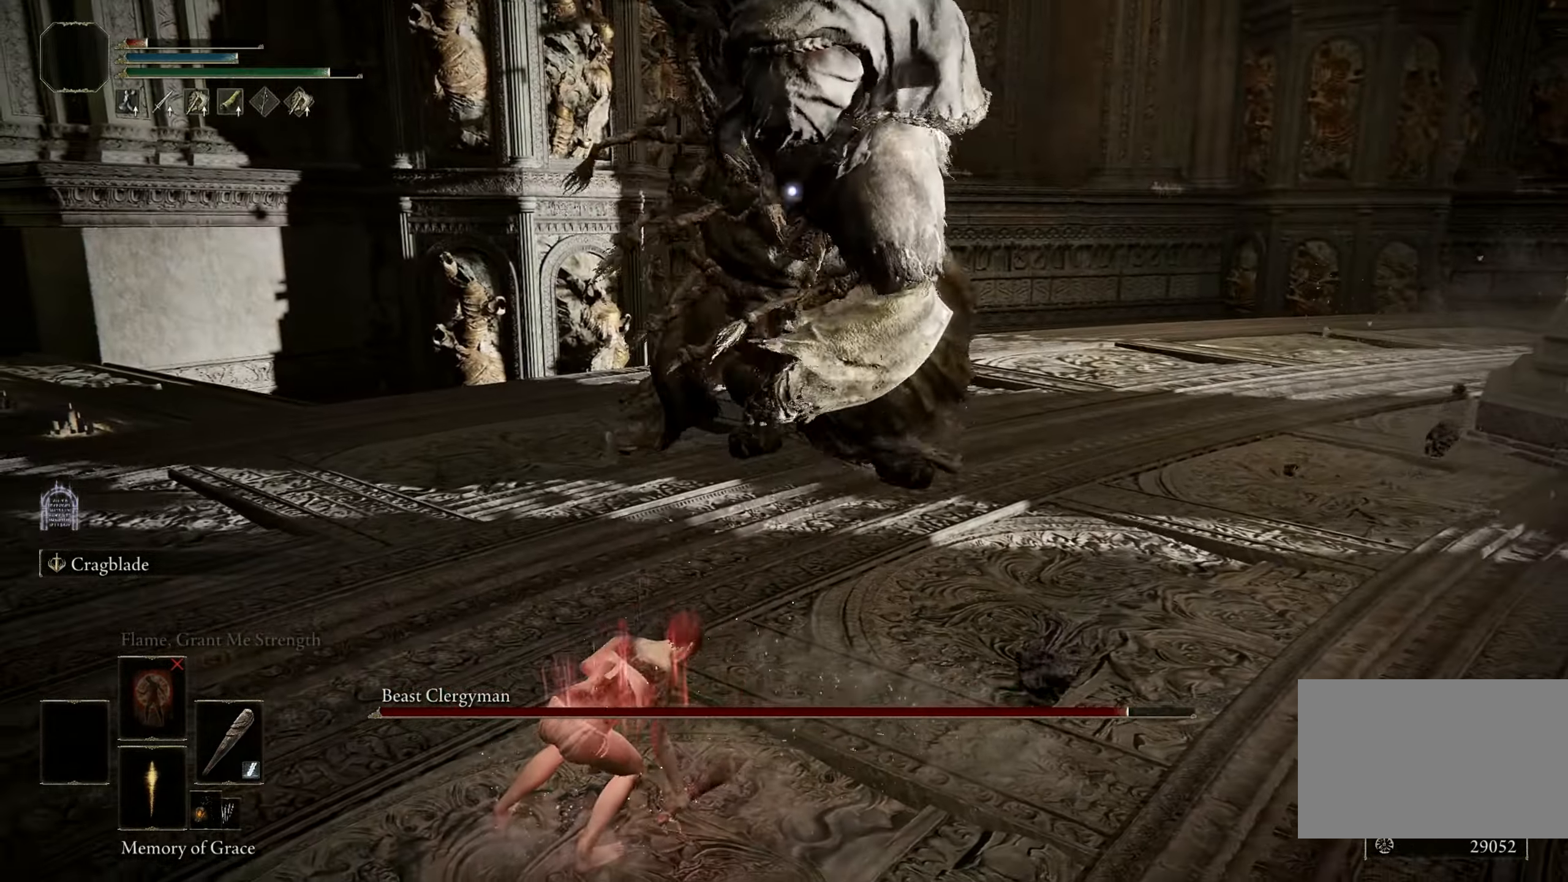
{"keys": [], "mouse": [], "events": [[384, "w", "down"], [467, "w", "up"]]}
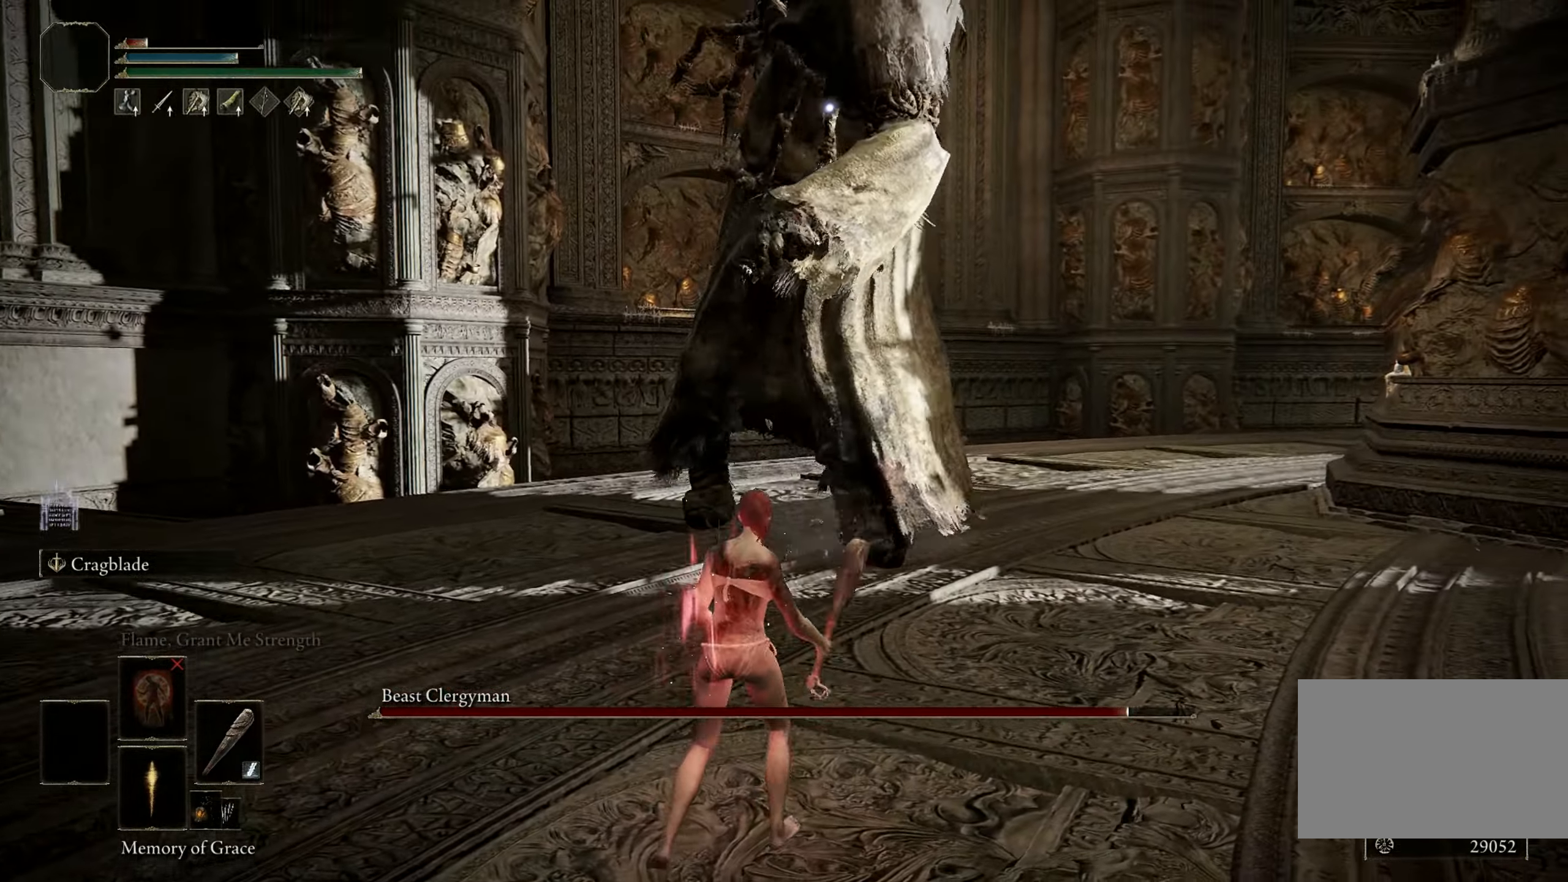
{"keys": ["w"], "mouse": [], "events": [[200, "a", "down"], [200, "space", "down"], [200, "w", "down"], [350, "space", "up"], [484, "a", "up"]]}
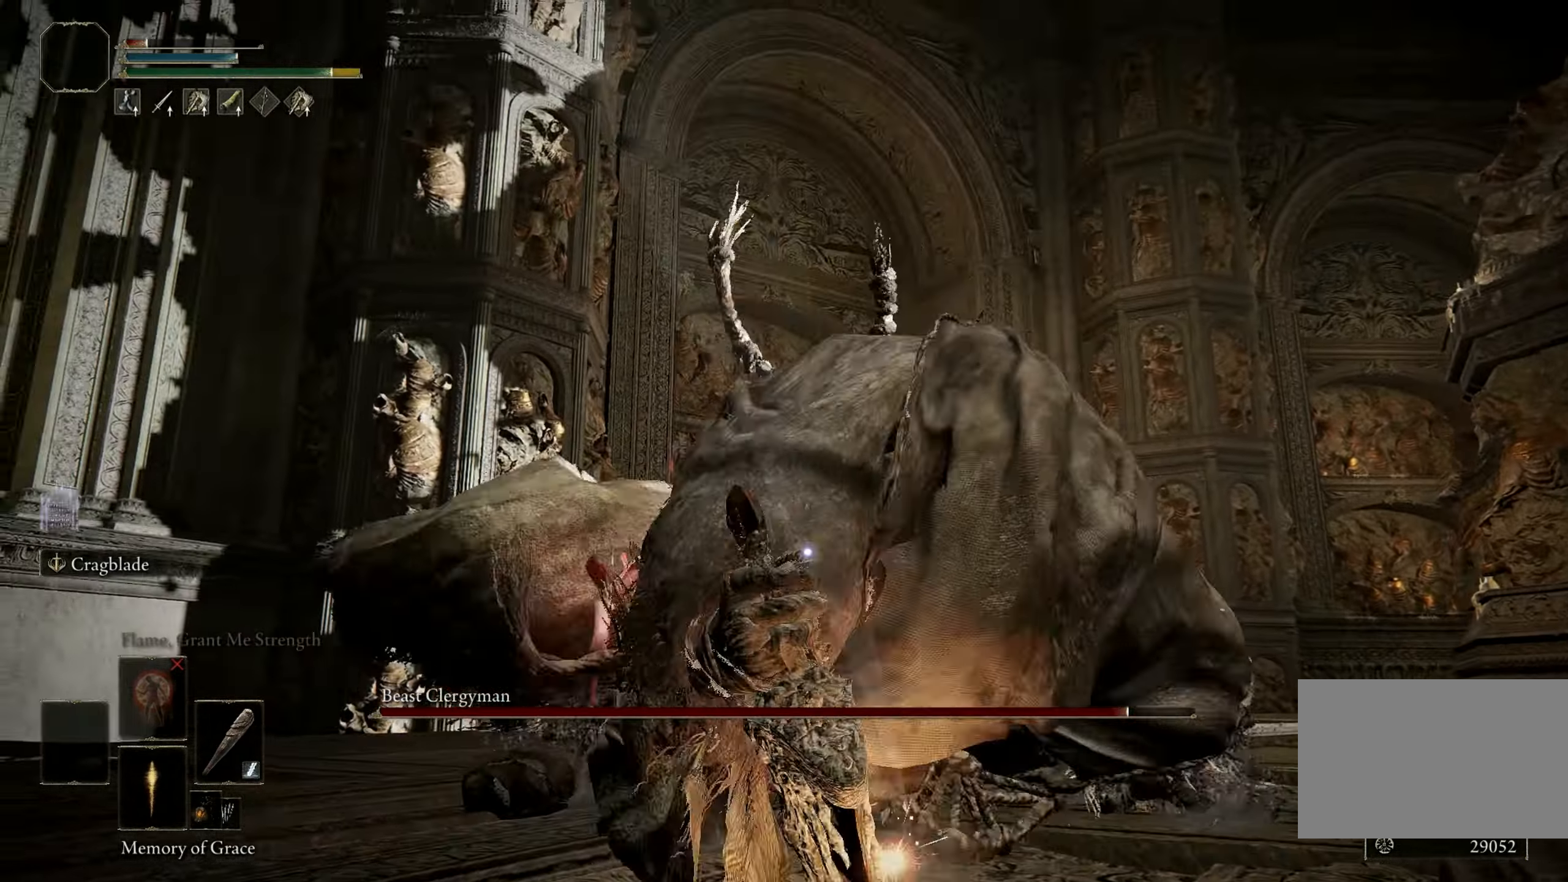
{"keys": ["shift", "w"], "mouse": ["left"], "events": [[217, "shift", "down"], [350, "mouse_left", "down"]]}
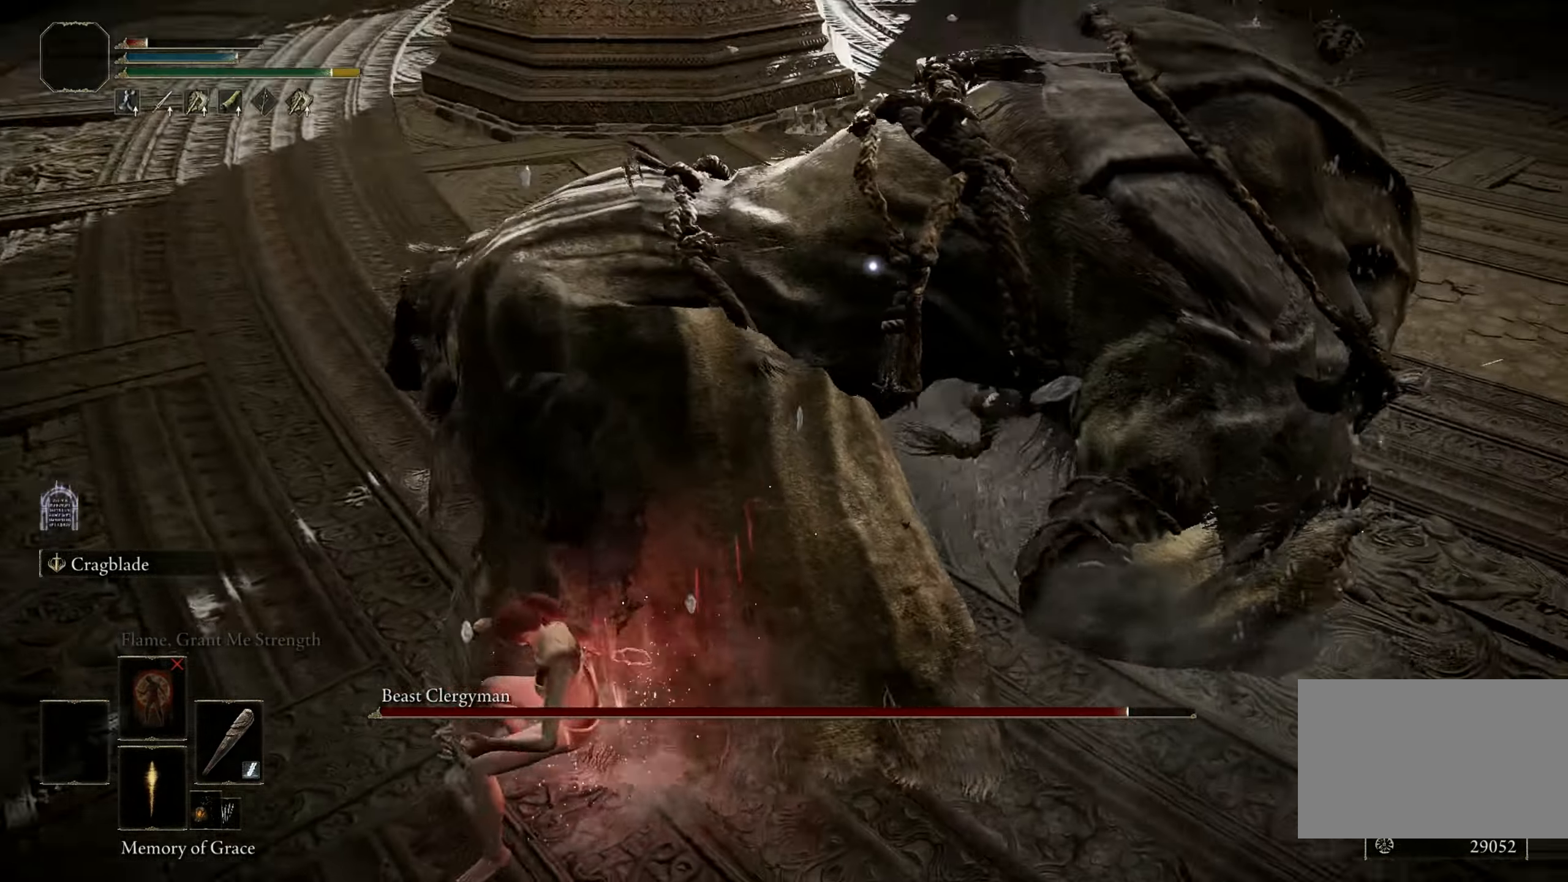
{"keys": ["shift", "w"], "mouse": ["left"], "events": []}
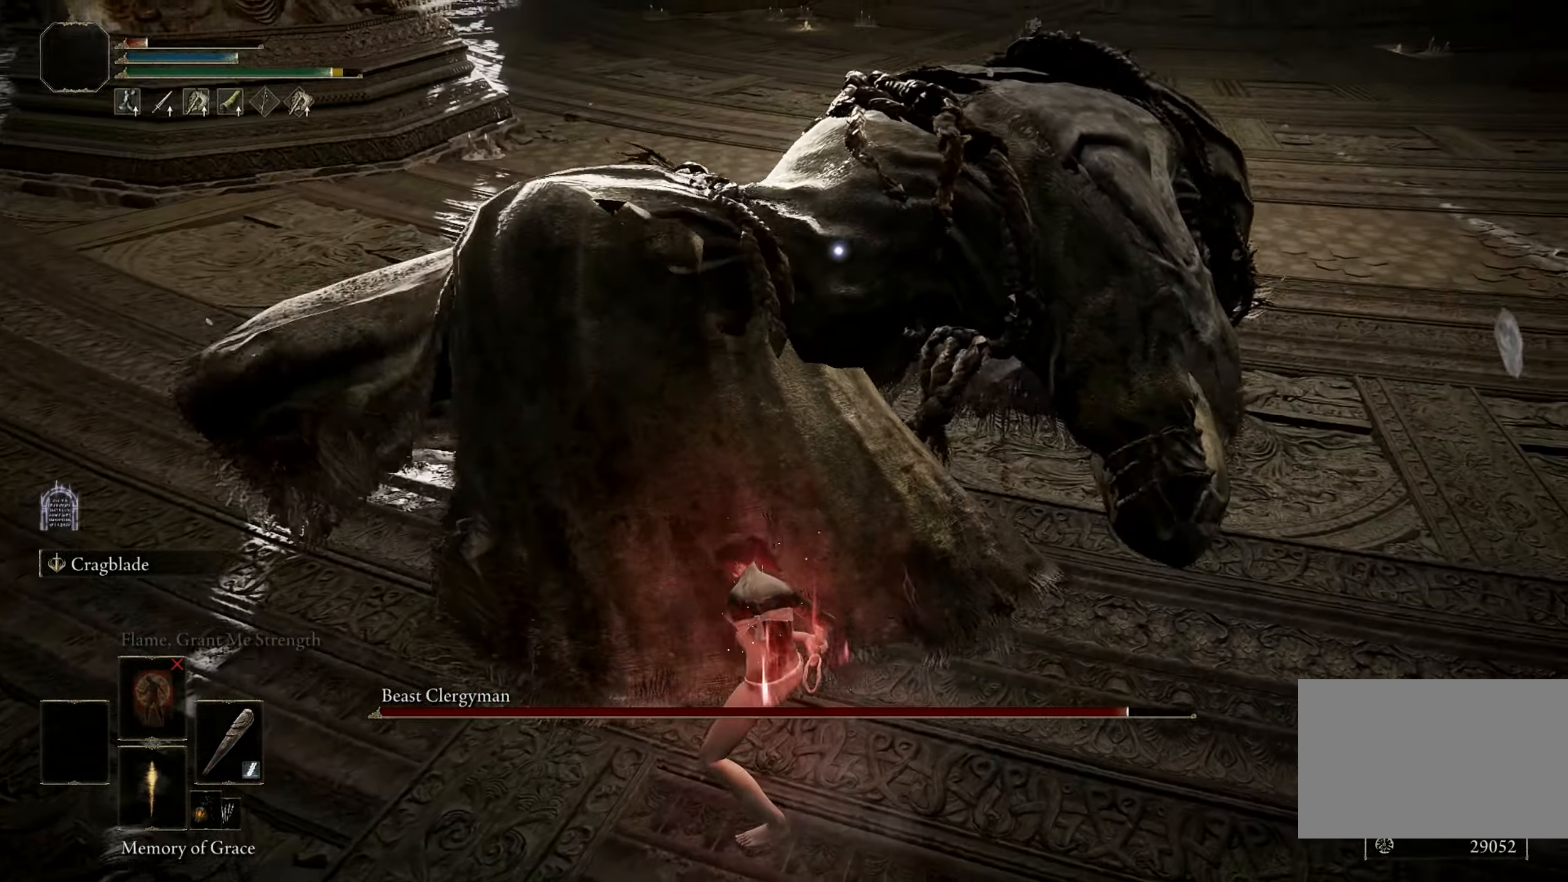
{"keys": ["shift", "w"], "mouse": ["left"], "events": []}
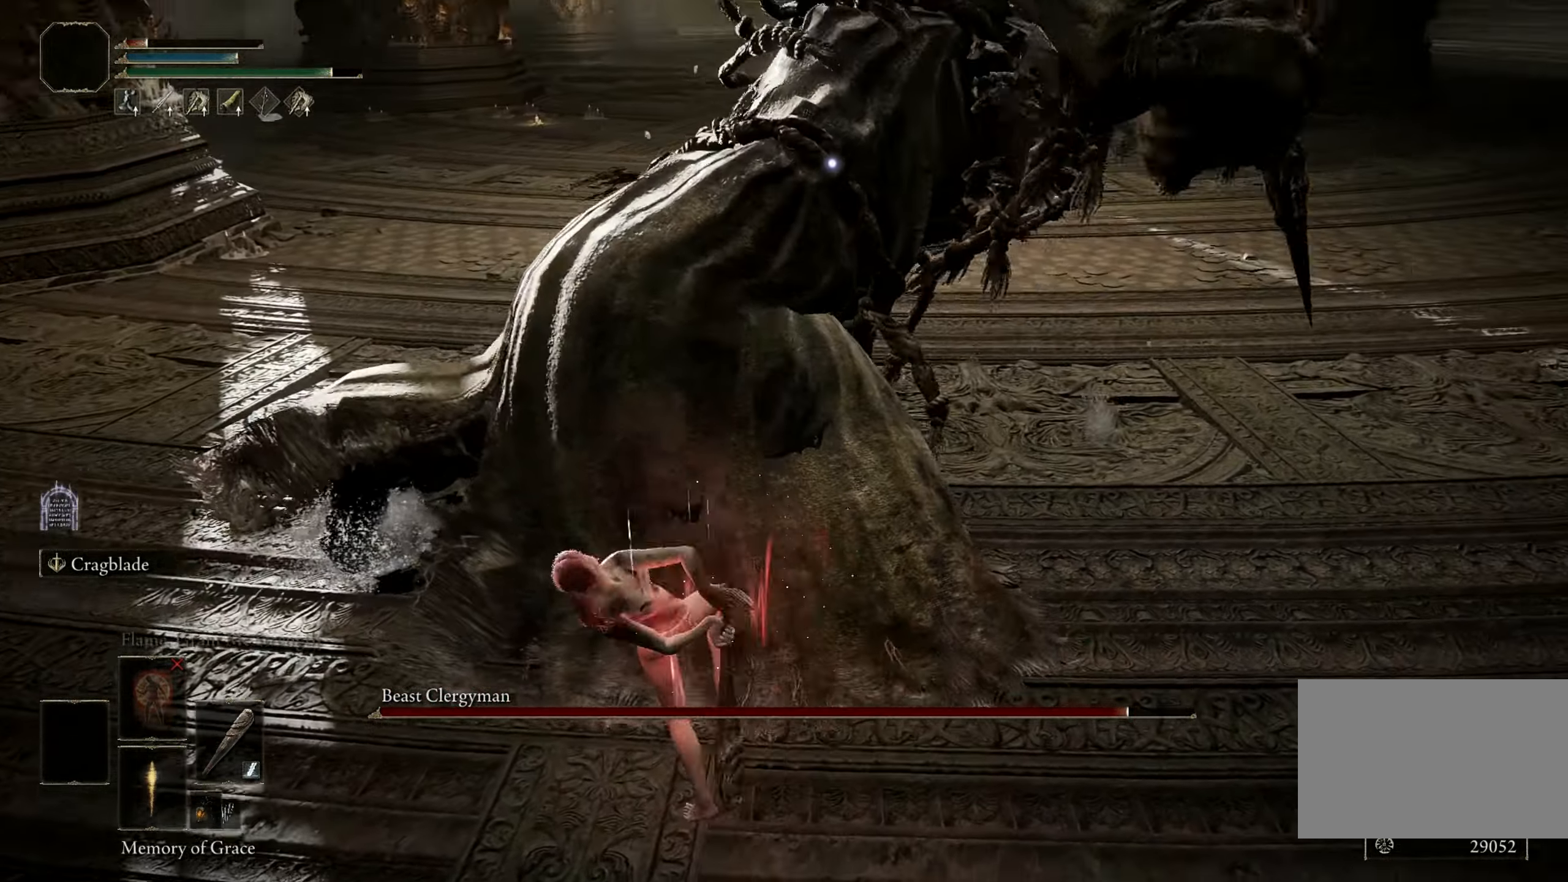
{"keys": [], "mouse": [], "events": [[167, "mouse_left", "up"], [266, "shift", "up"], [266, "w", "up"]]}
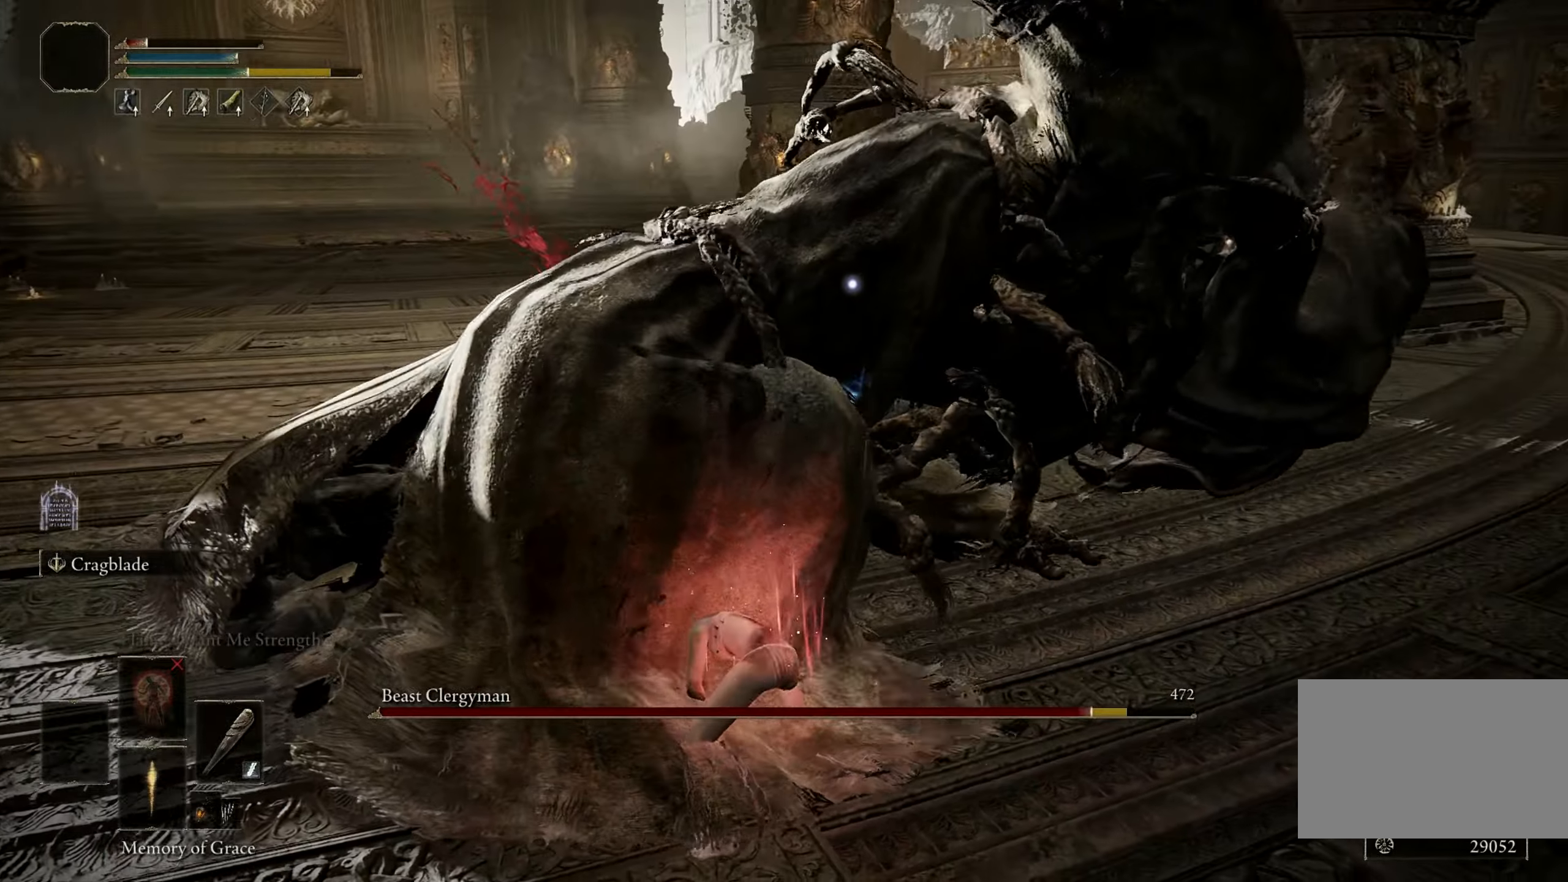
{"keys": ["w"], "mouse": [], "events": [[416, "w", "down"]]}
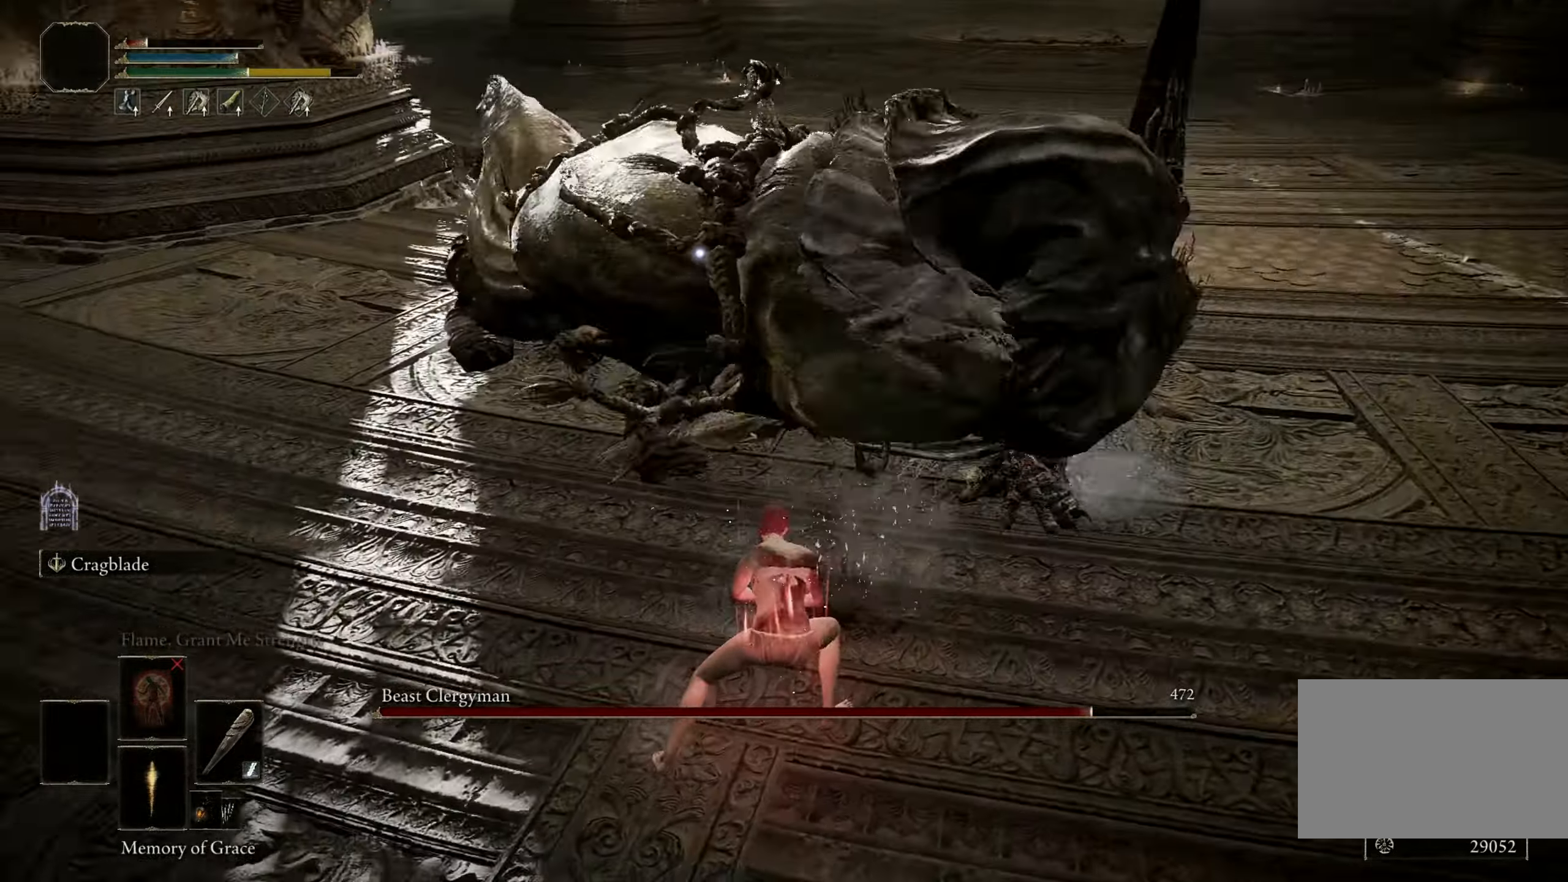
{"keys": ["w"], "mouse": [], "events": [[66, "space", "down"], [116, "space", "up"]]}
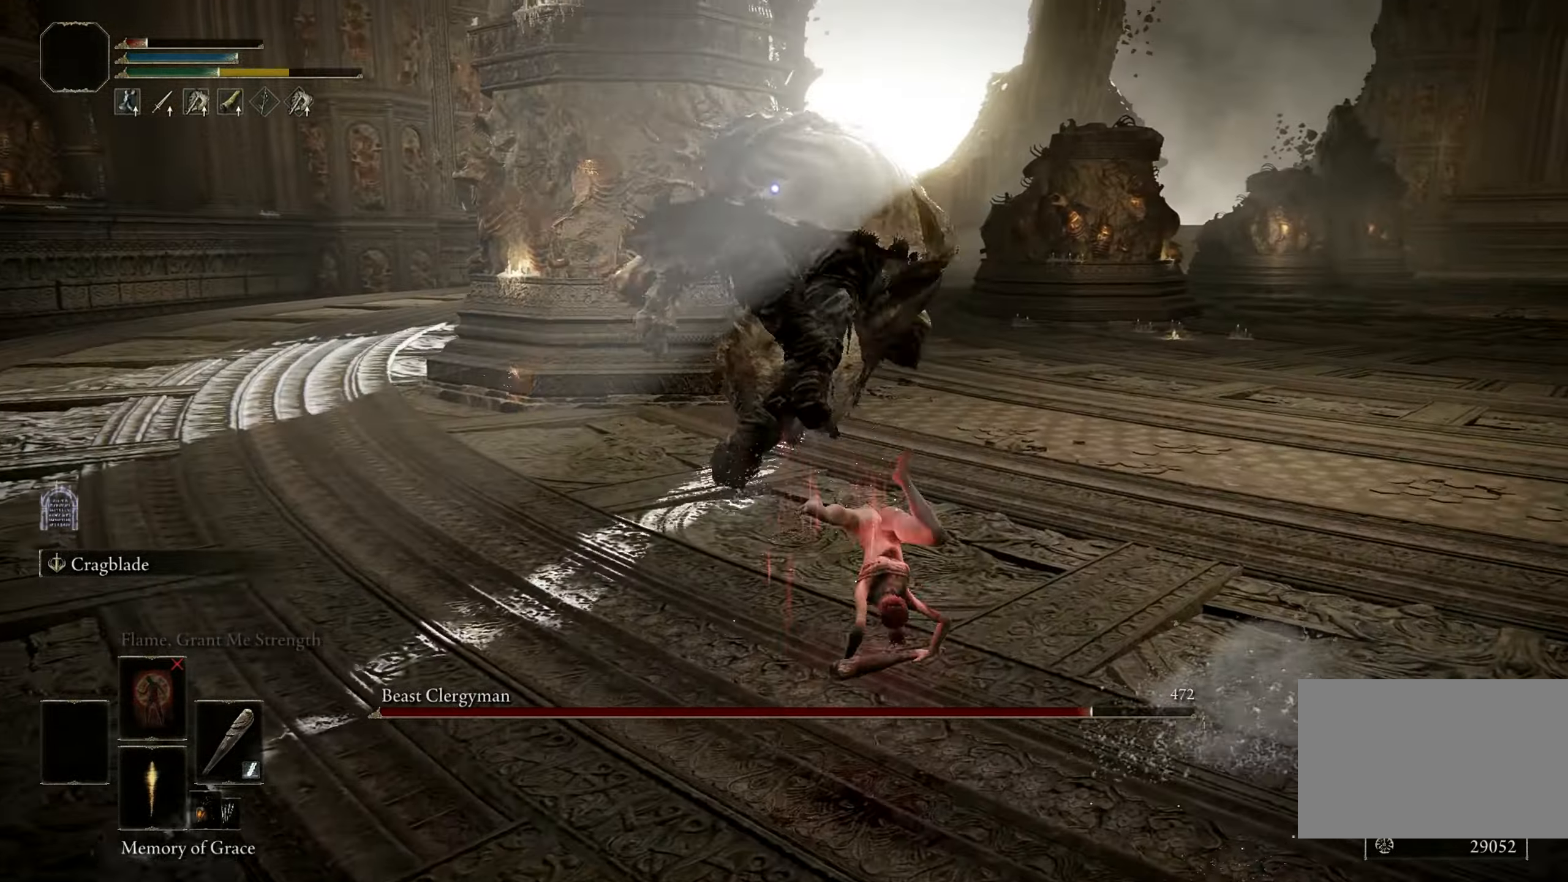
{"keys": ["space", "w"], "mouse": [], "events": [[266, "space", "down"]]}
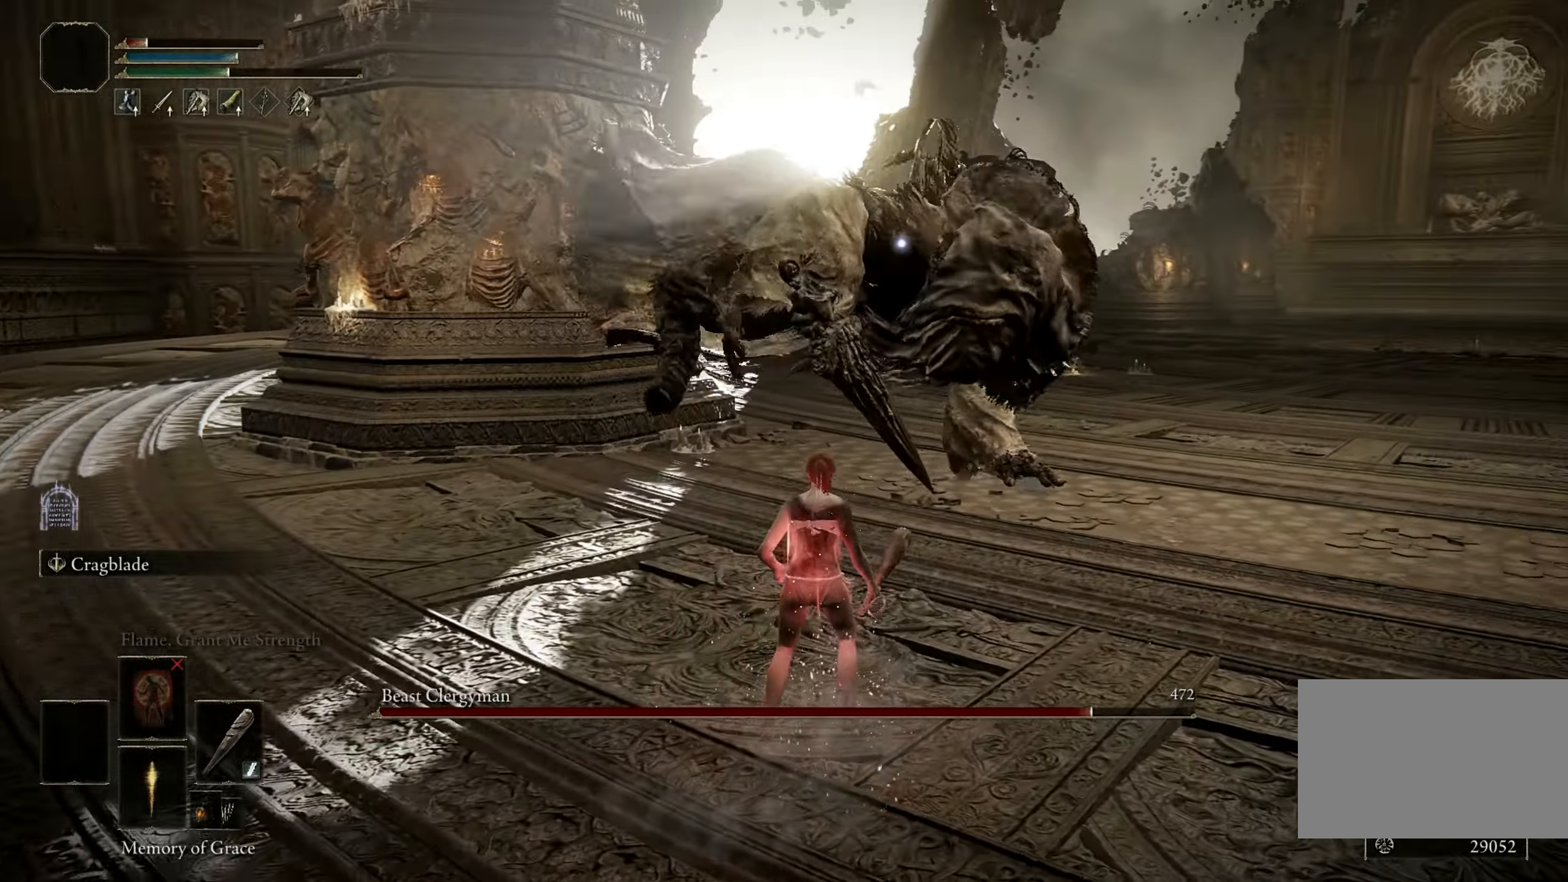
{"keys": ["space", "w"], "mouse": [], "events": []}